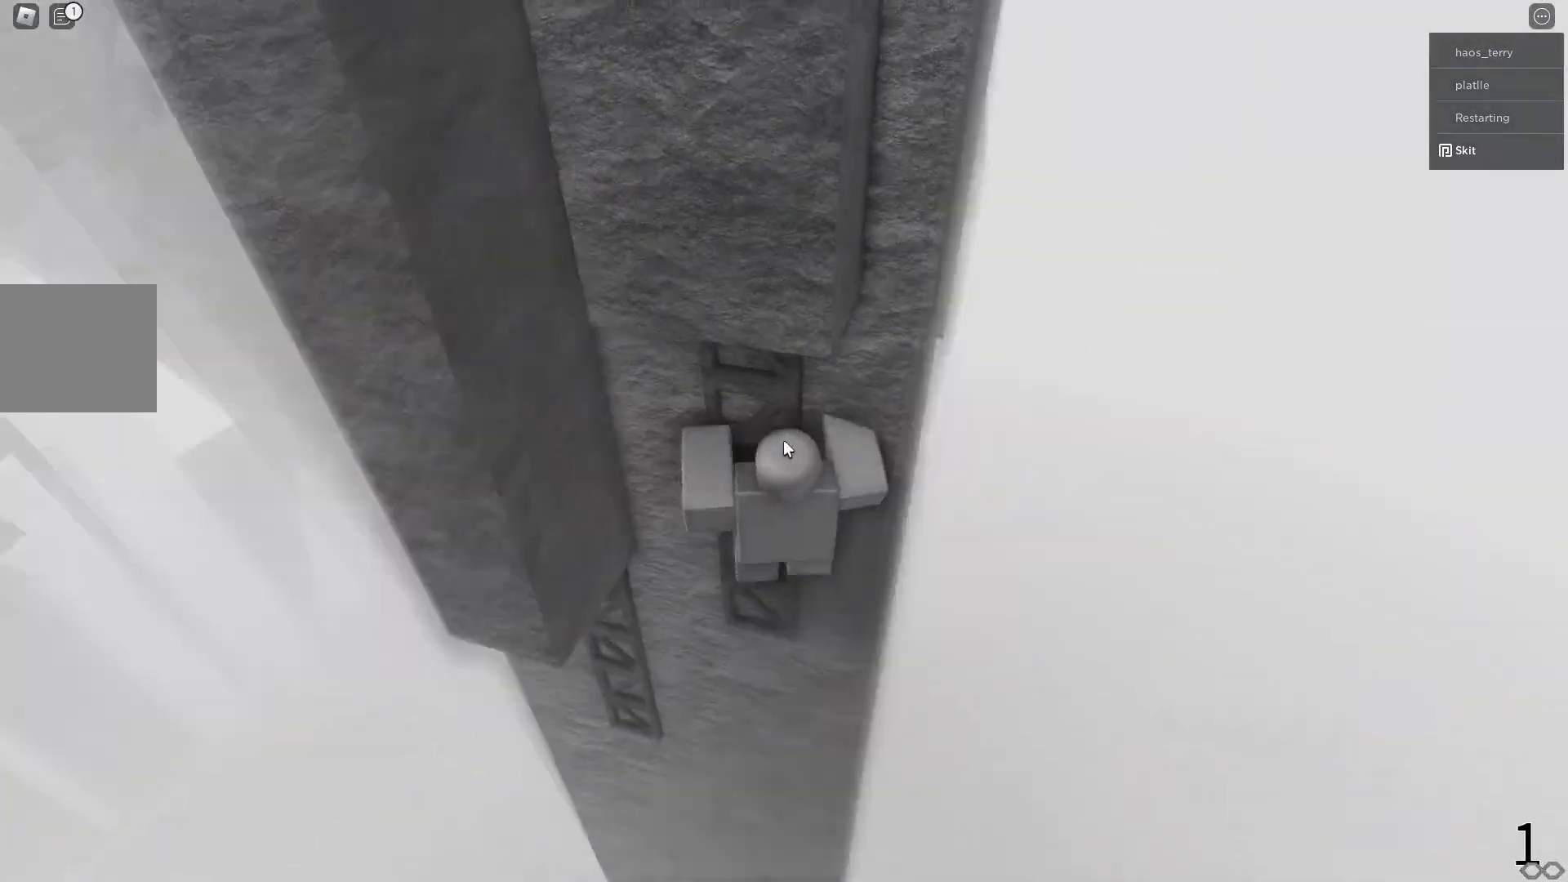
Gameplay with keyboard; each line is a JSON object with the keys held at the frame after it. "events" lists presses ("down") and releases ("up") of "a", "ctrl", "d", "e", "q", "s", "shift", "space" and "w" between this image and that frame as [ms after this image, input, new state], when the widget could be followed in between. No other keys are recorded. Mouse input is not recorded.
{"keys": ["d", "shift", "space"], "events": [[417, "d", "down"], [450, "space", "down"], [467, "shift", "down"]]}
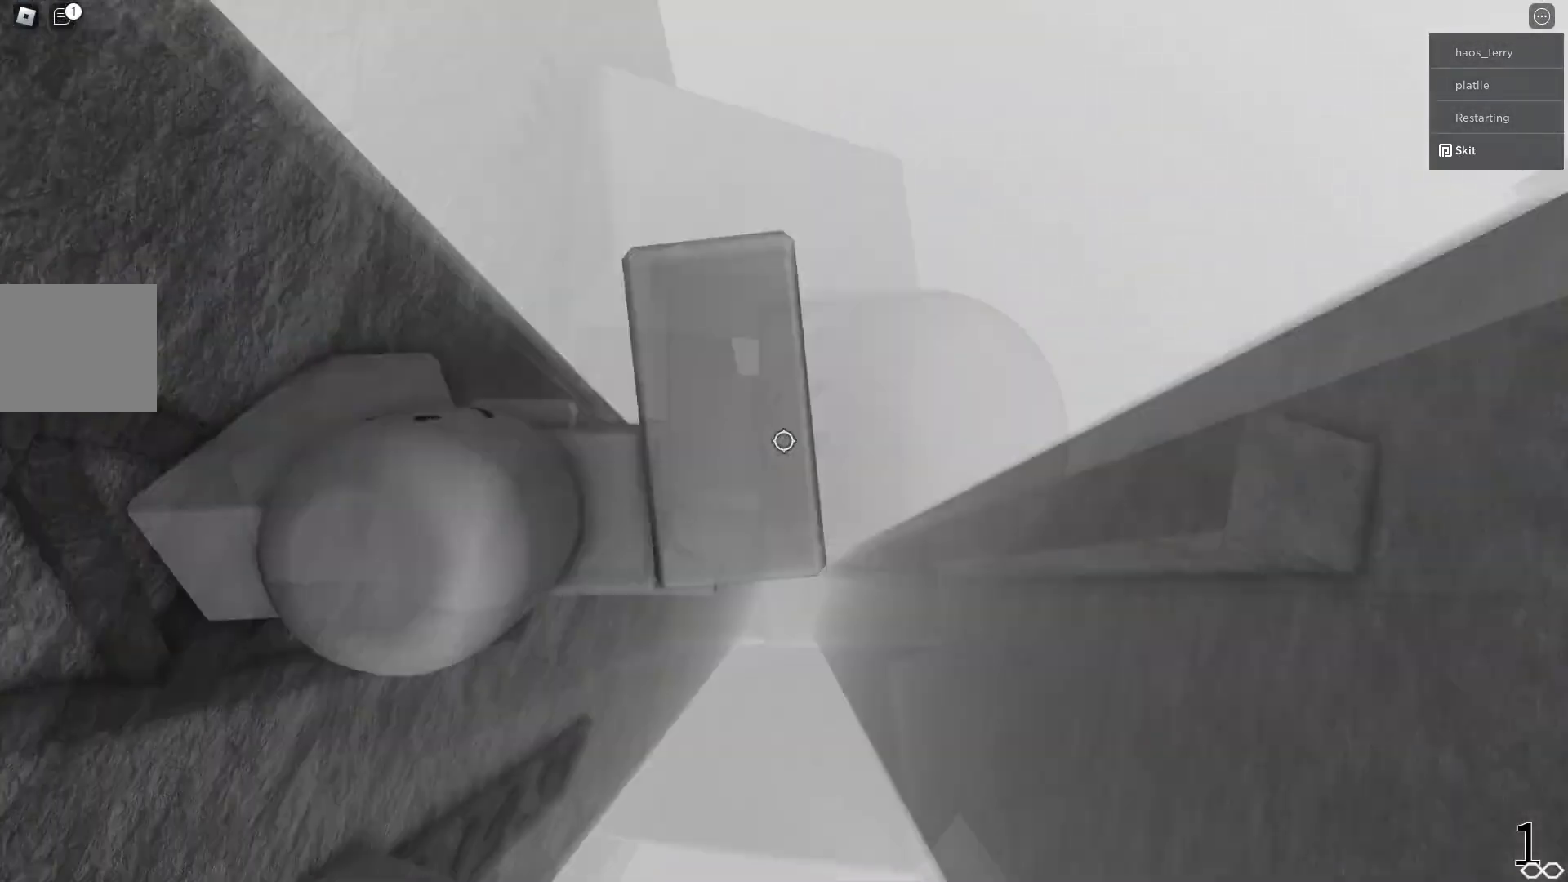
{"keys": [], "events": [[50, "shift", "up"], [467, "d", "up"], [500, "space", "up"]]}
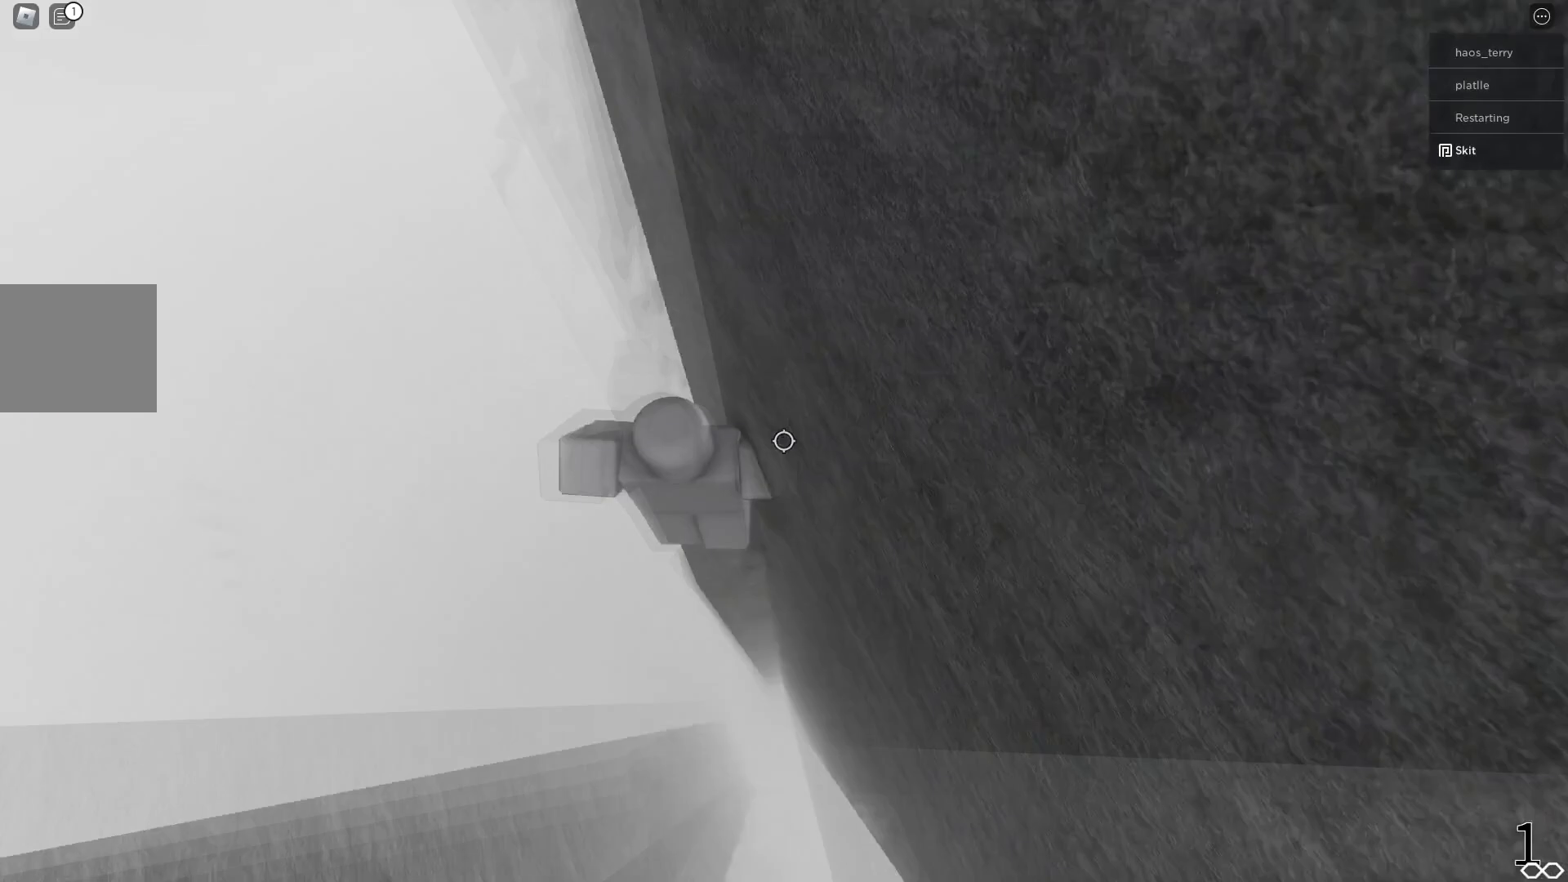
{"keys": [], "events": [[67, "a", "down"], [67, "w", "down"], [133, "w", "up"], [150, "a", "up"], [300, "a", "down"], [300, "w", "down"], [367, "a", "up"], [383, "w", "up"]]}
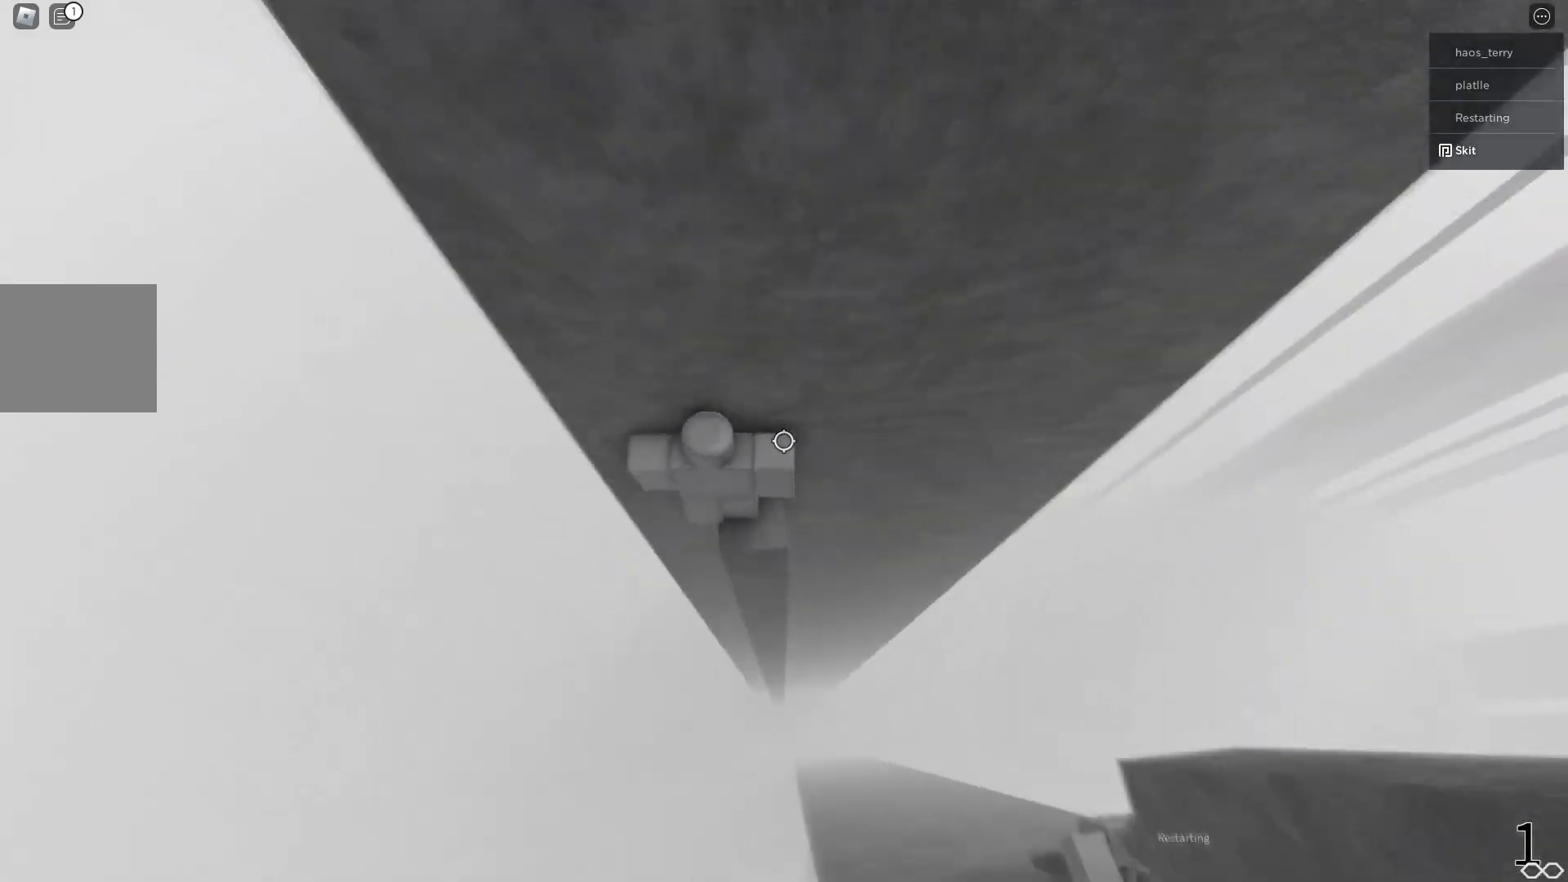
{"keys": ["a", "space"], "events": [[50, "a", "down"], [167, "space", "down"]]}
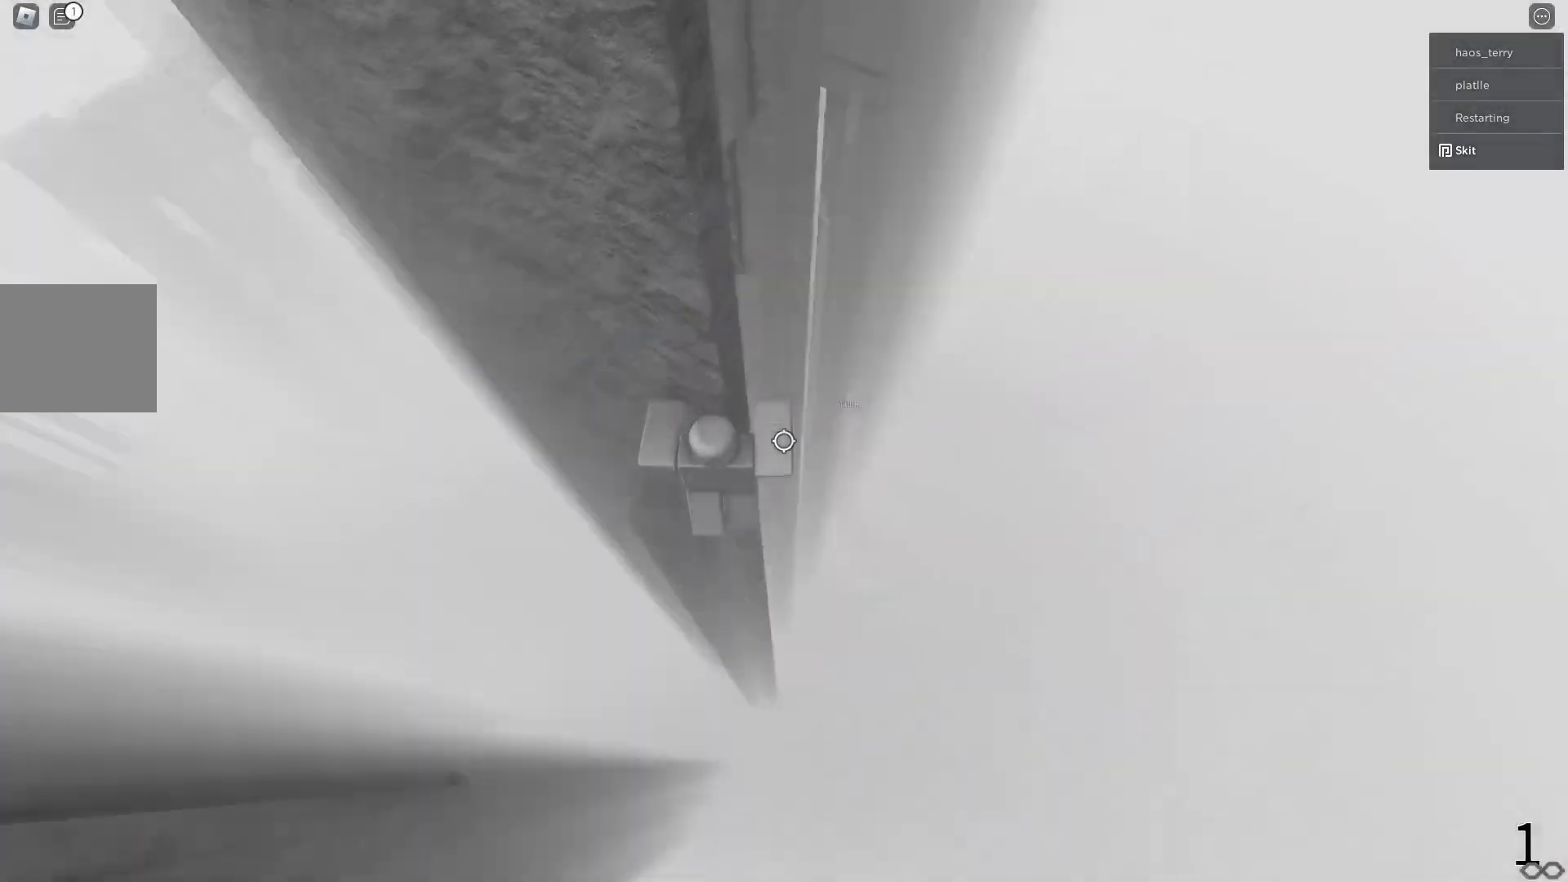
{"keys": ["shift"], "events": [[250, "a", "up"], [350, "space", "up"], [400, "shift", "down"]]}
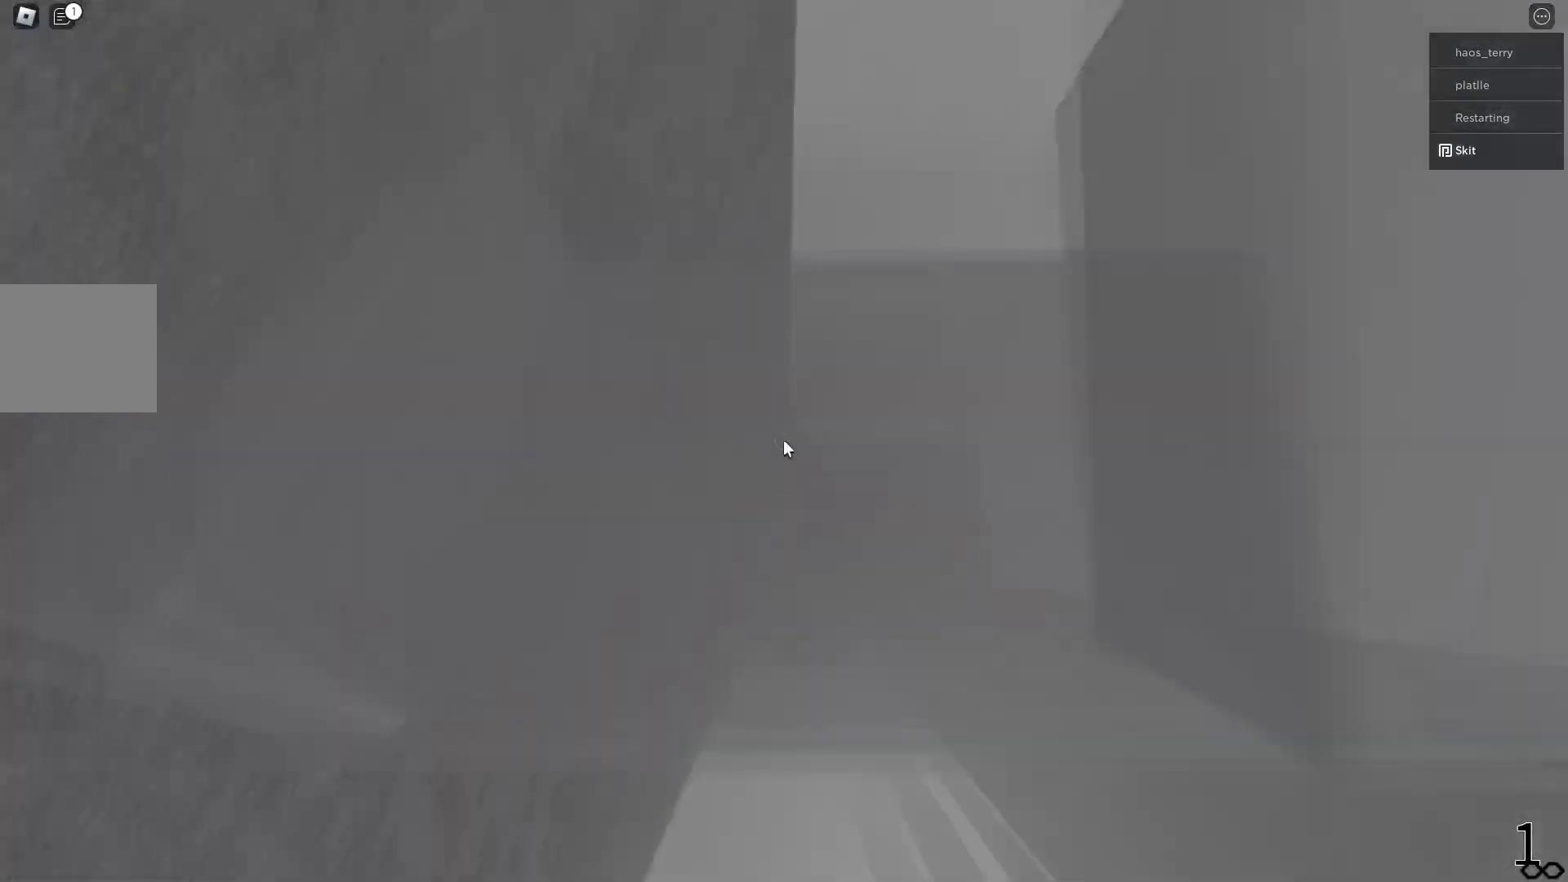
{"keys": [], "events": [[17, "shift", "up"], [83, "w", "down"], [117, "w", "up"]]}
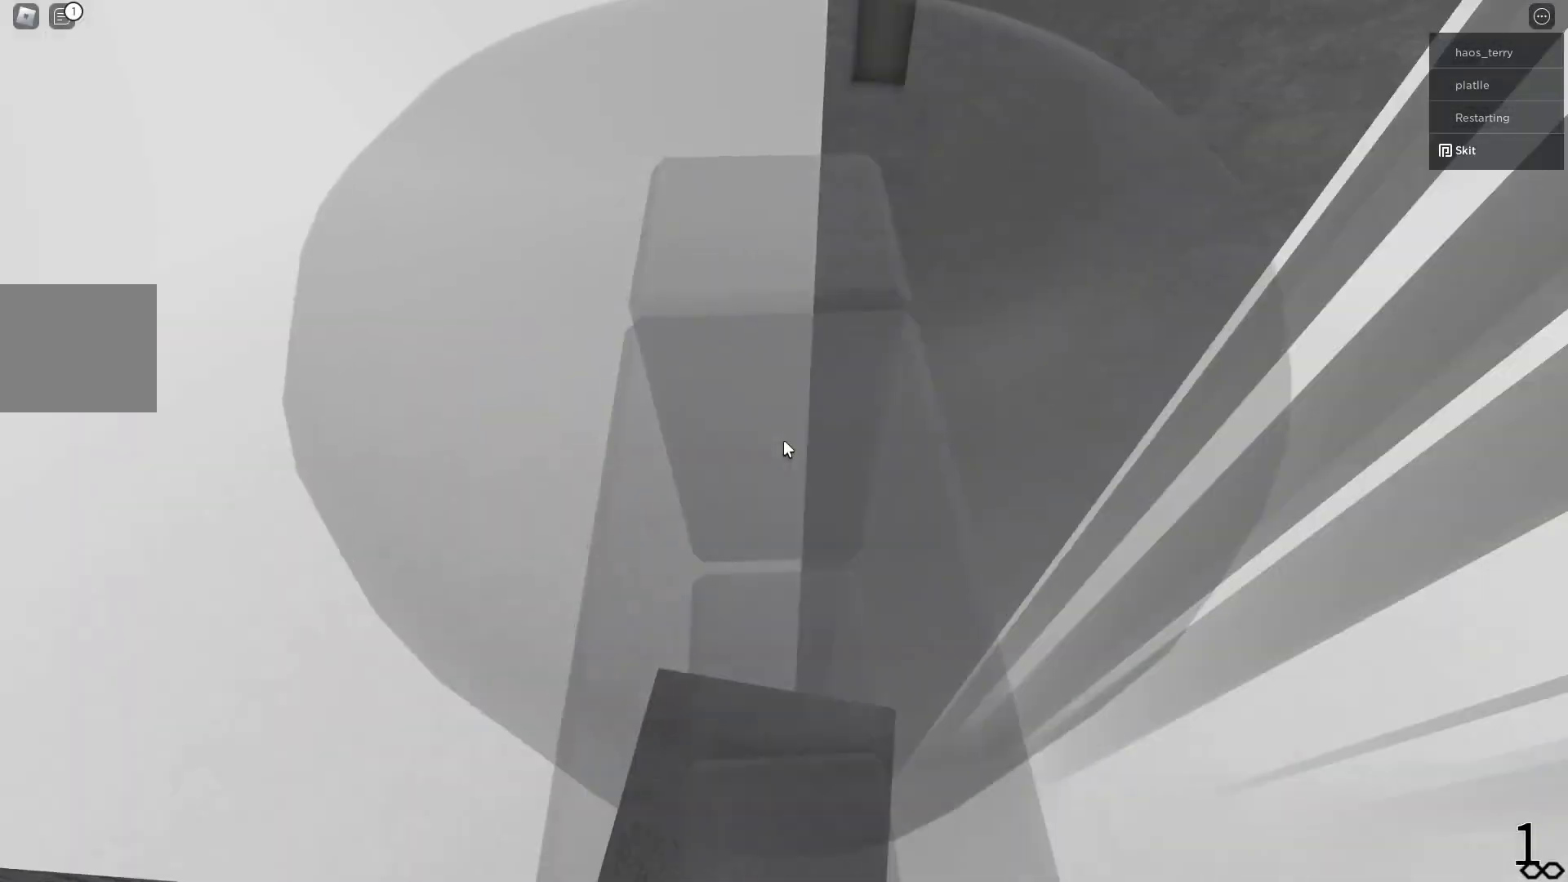
{"keys": ["w"], "events": [[200, "w", "down"], [350, "space", "down"], [367, "shift", "down"], [467, "shift", "up"], [483, "space", "up"]]}
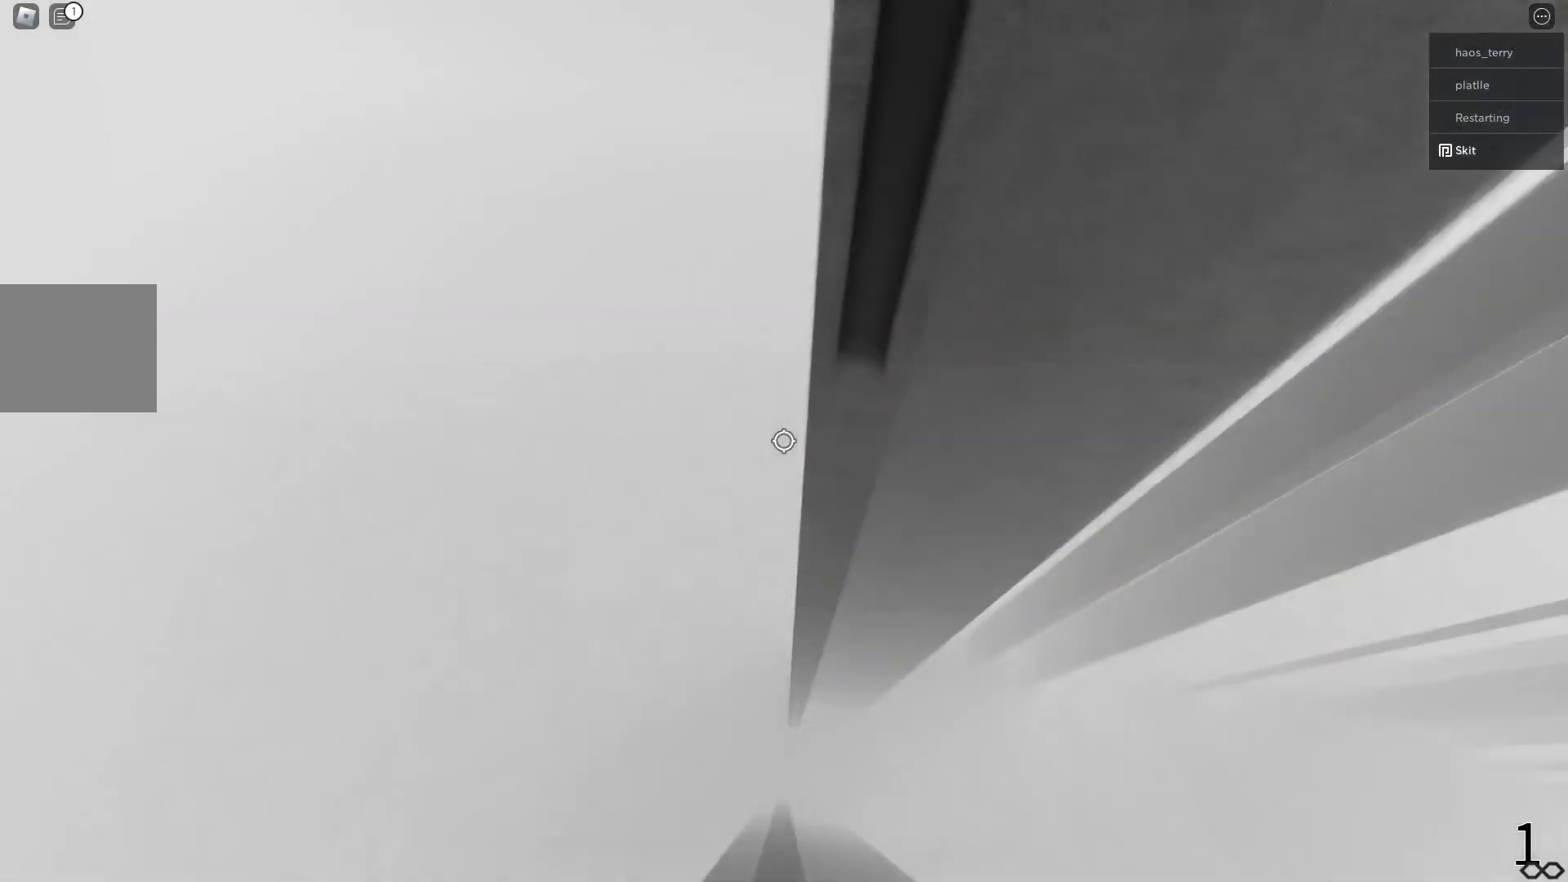
{"keys": ["d", "w"], "events": [[150, "d", "down"]]}
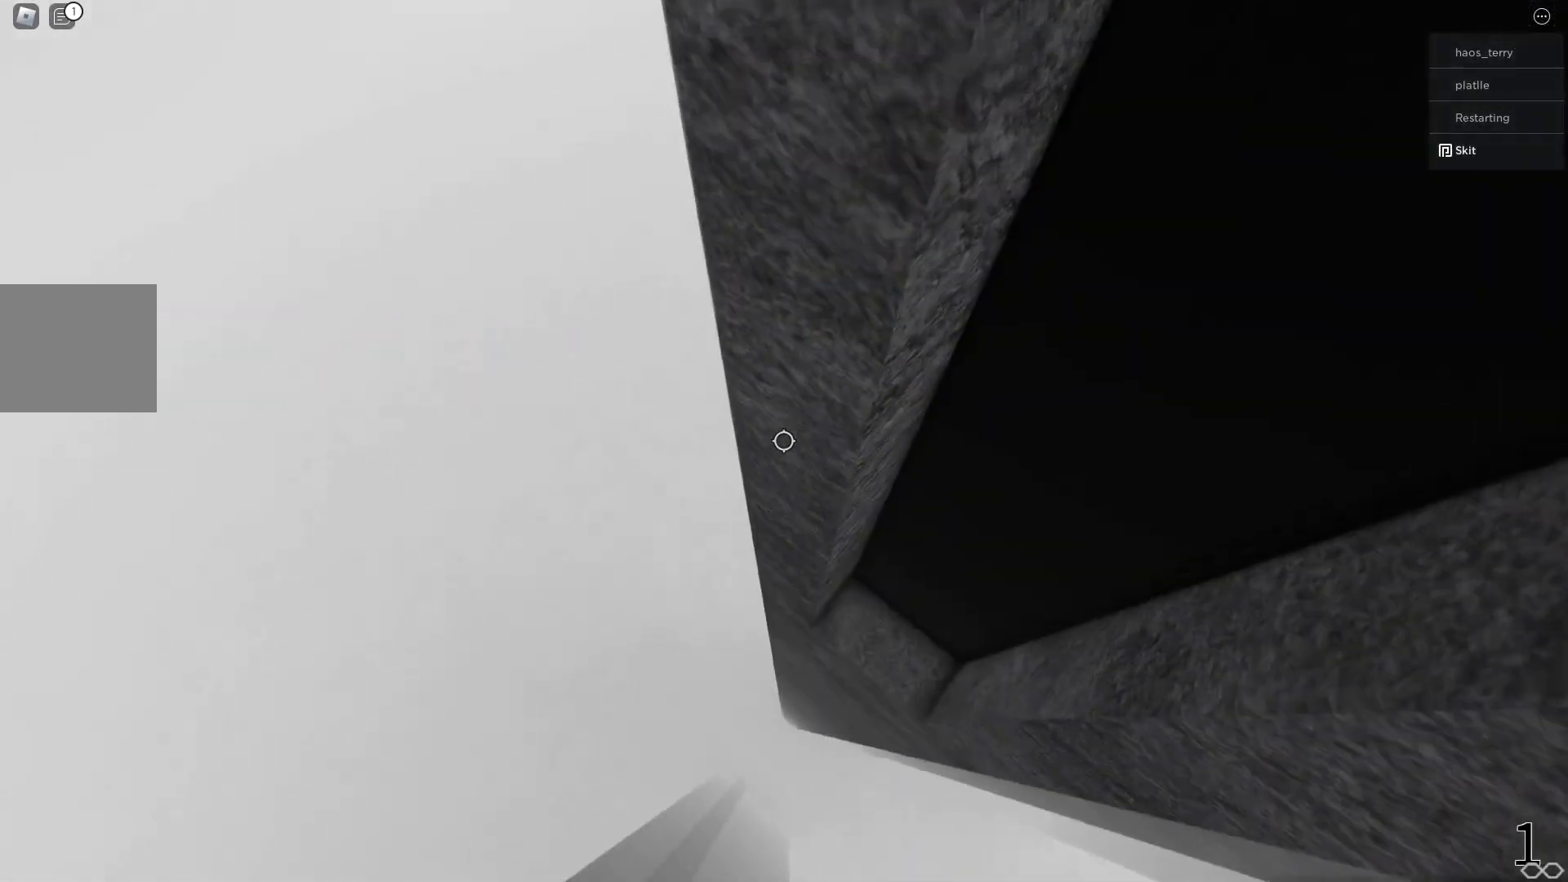
{"keys": ["a"], "events": [[100, "d", "up"], [100, "w", "up"], [167, "w", "down"], [200, "a", "down"], [300, "space", "down"], [350, "w", "up"], [400, "space", "up"]]}
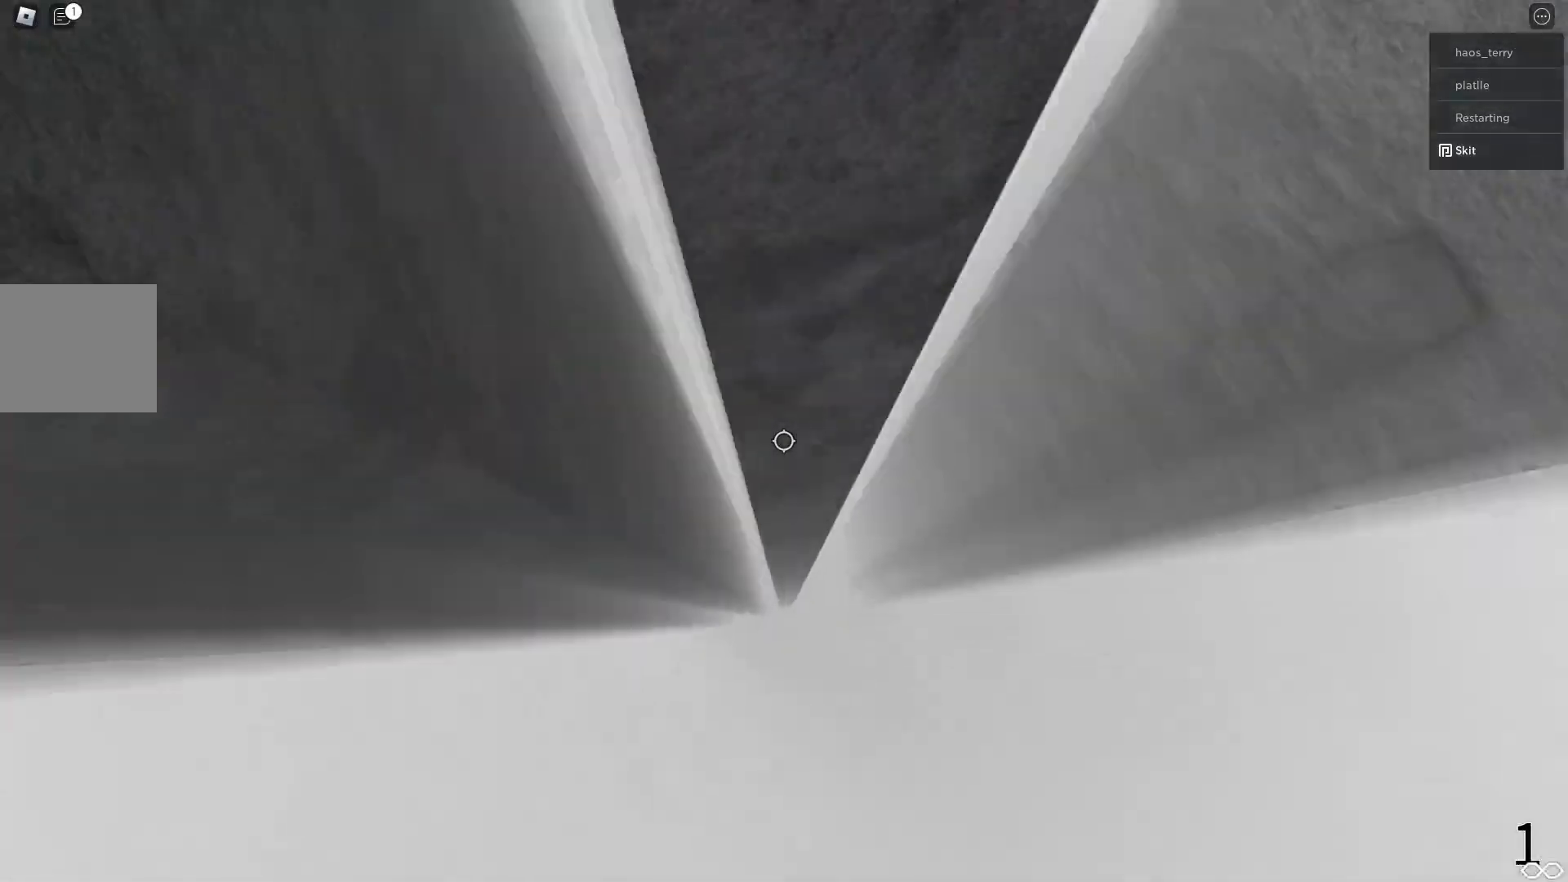
{"keys": ["a", "w"], "events": [[17, "a", "up"], [100, "w", "down"], [117, "a", "down"]]}
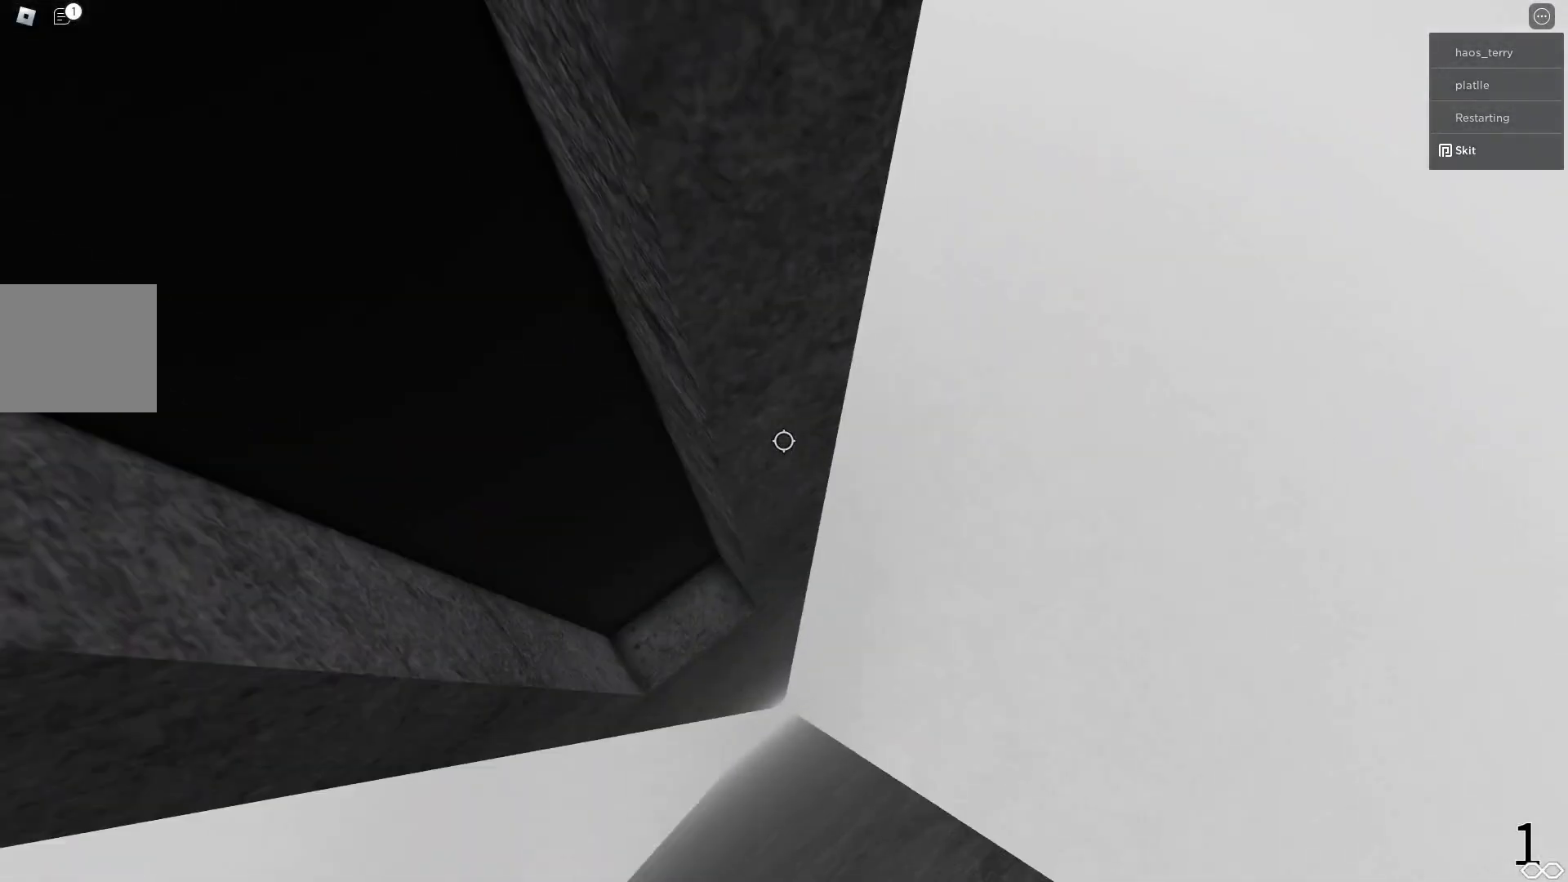
{"keys": [], "events": [[33, "a", "up"], [33, "w", "up"], [50, "shift", "down"], [150, "shift", "up"]]}
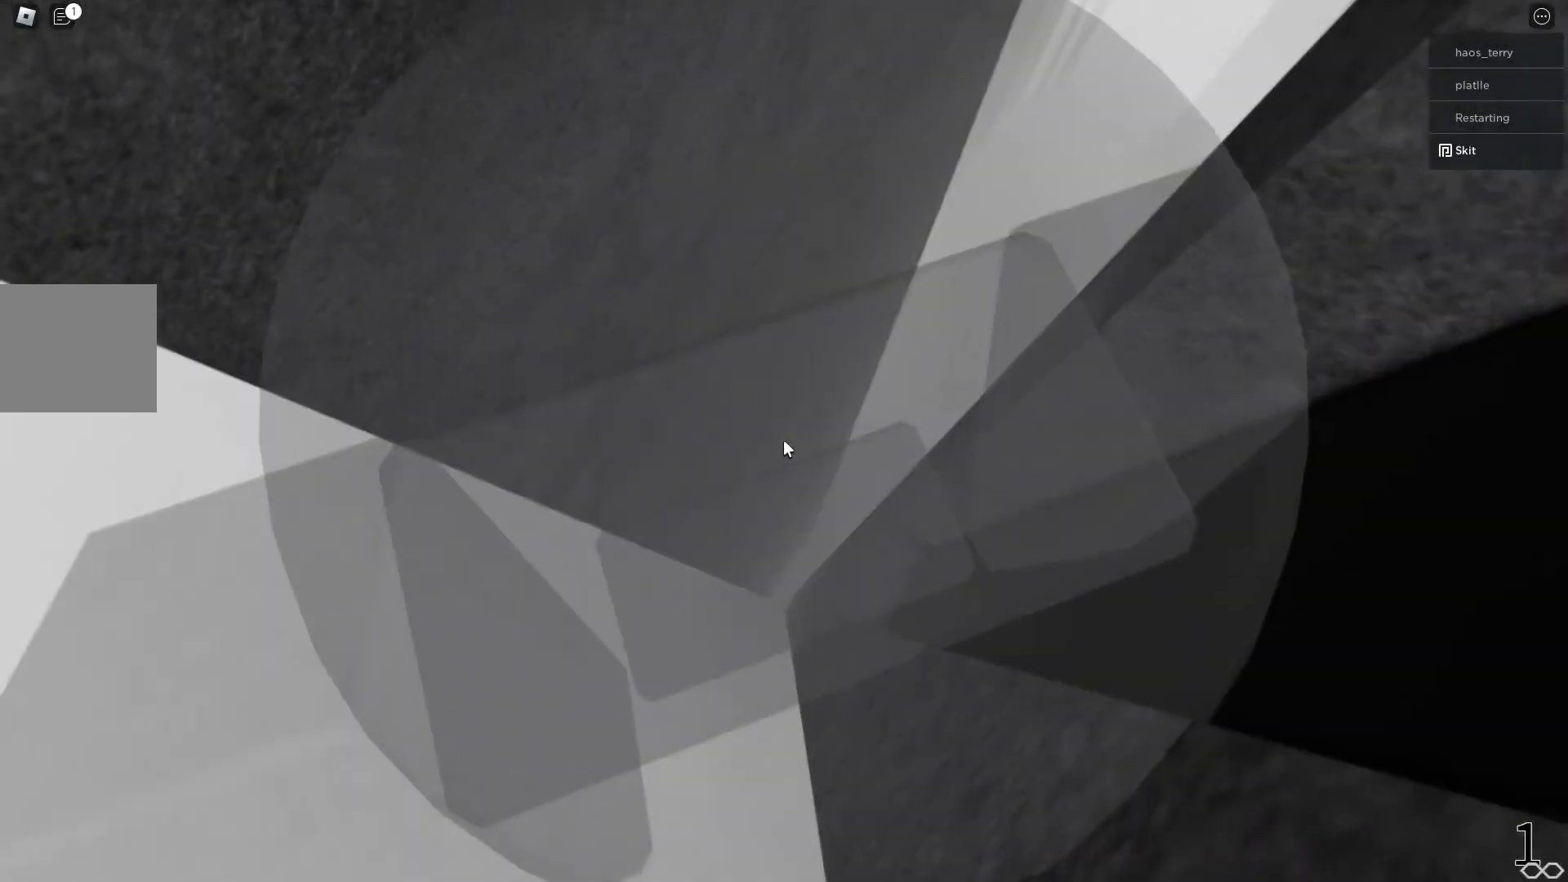
{"keys": ["a"], "events": [[100, "d", "down"], [100, "s", "down"], [133, "shift", "down"], [200, "shift", "up"], [217, "d", "up"], [217, "s", "up"], [317, "a", "down"], [400, "space", "down"], [467, "space", "up"]]}
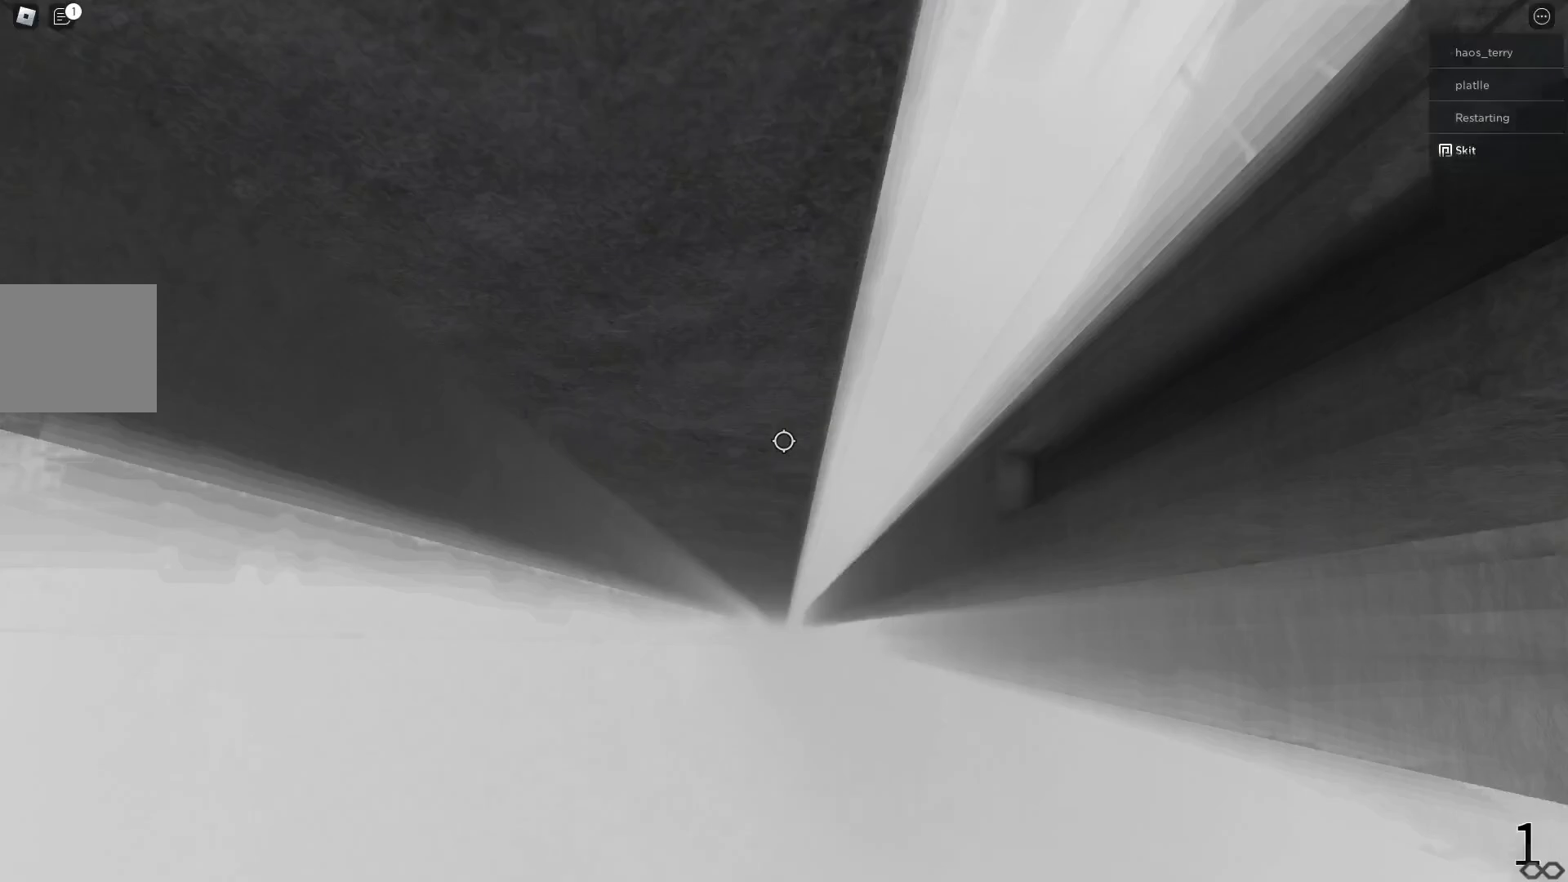
{"keys": ["d", "w"], "events": [[150, "w", "down"], [300, "a", "up"], [483, "d", "down"]]}
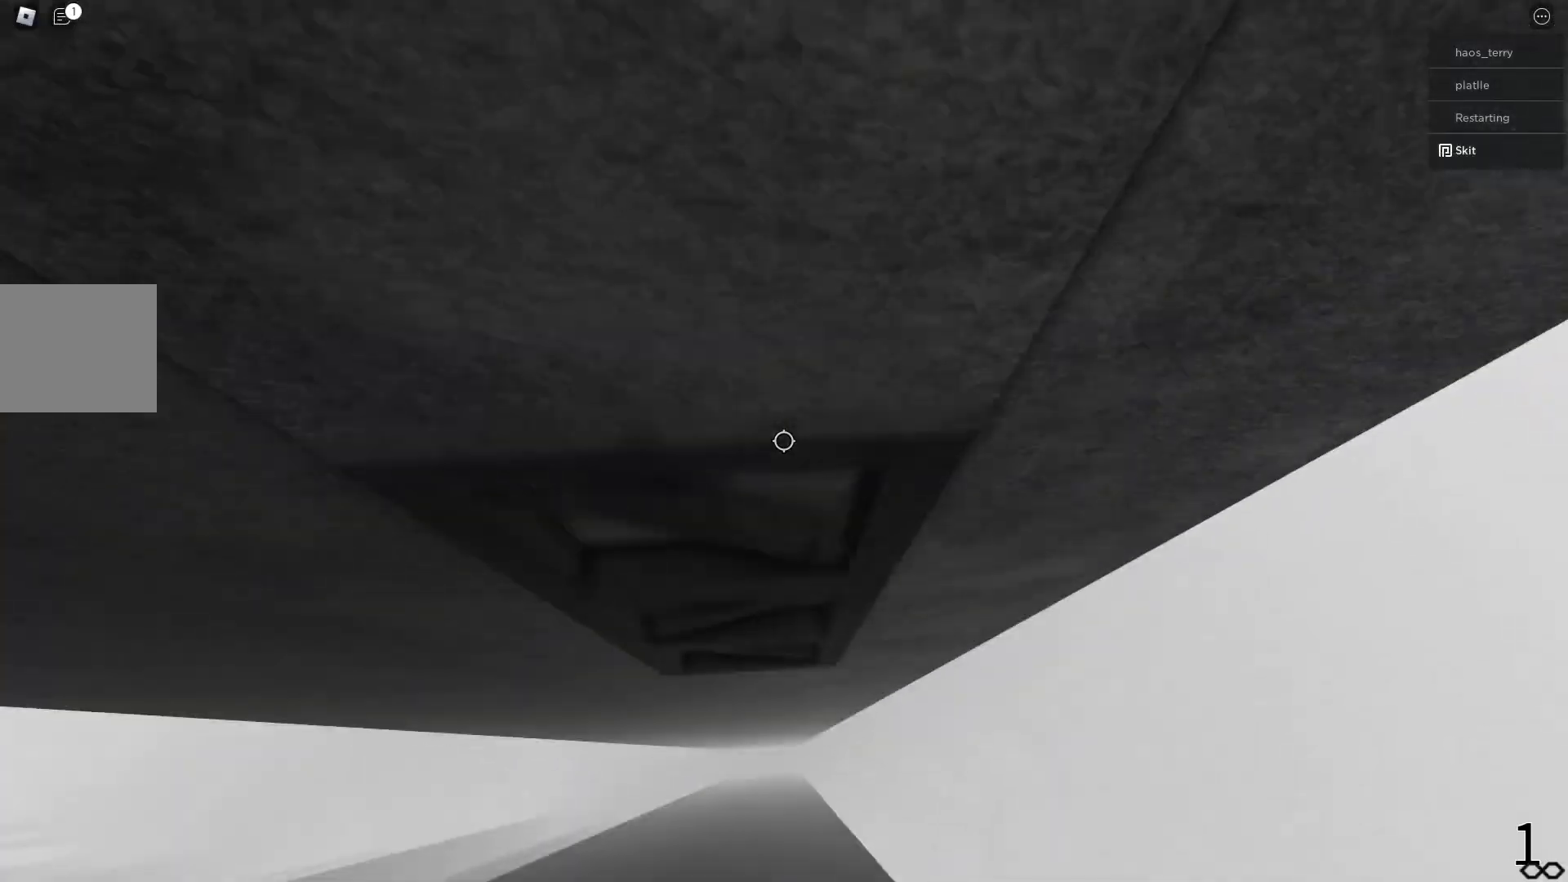
{"keys": [], "events": [[233, "d", "up"], [283, "w", "up"], [417, "d", "down"], [417, "w", "down"], [450, "d", "up"], [467, "w", "up"]]}
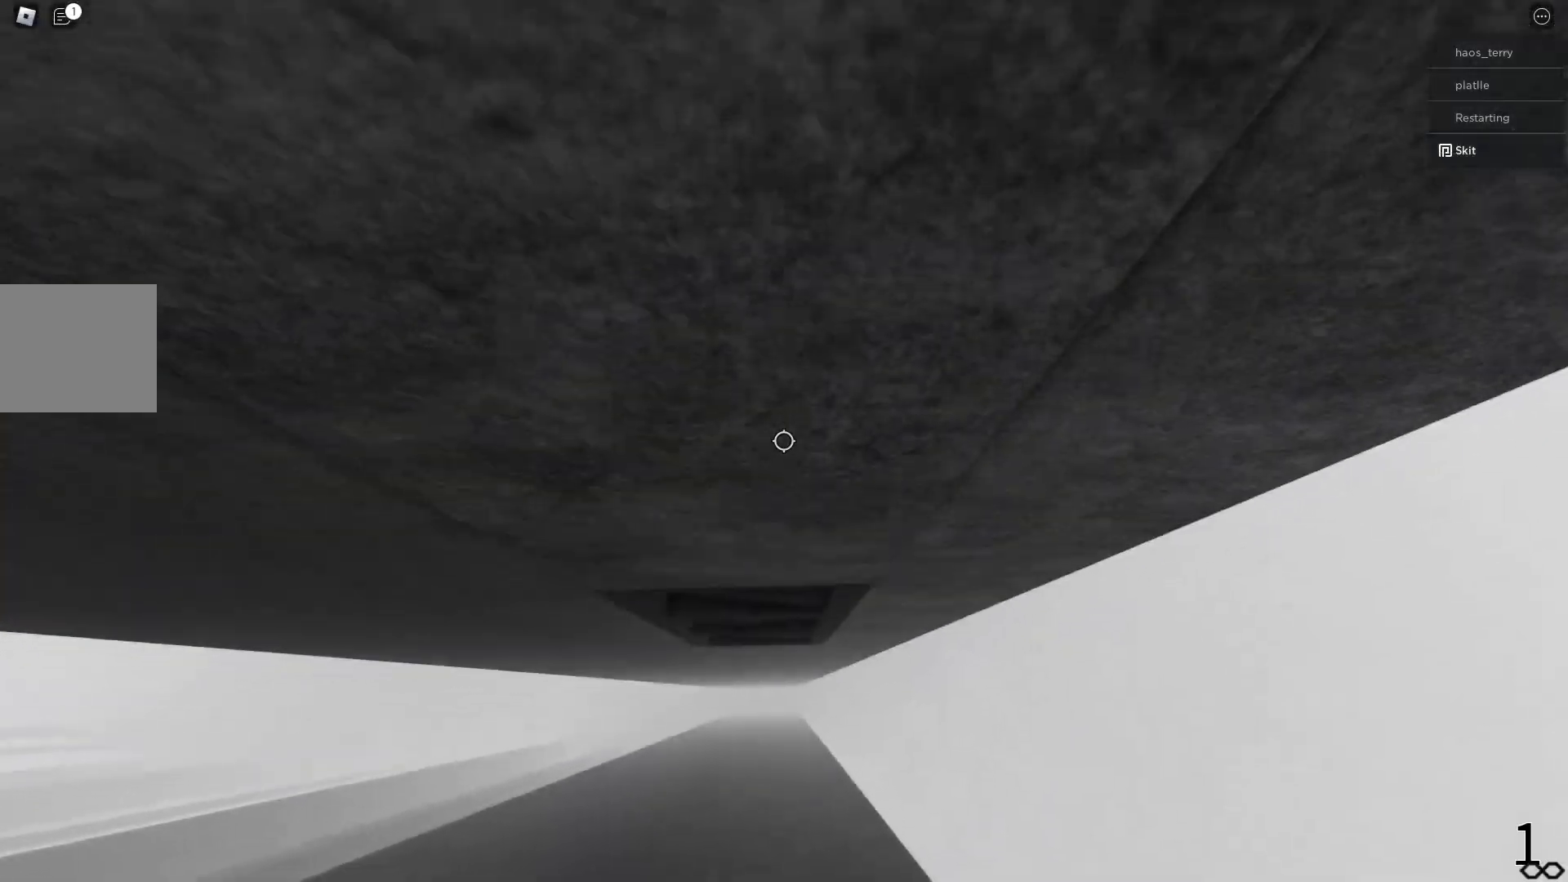
{"keys": [], "events": [[183, "d", "down"], [233, "d", "up"]]}
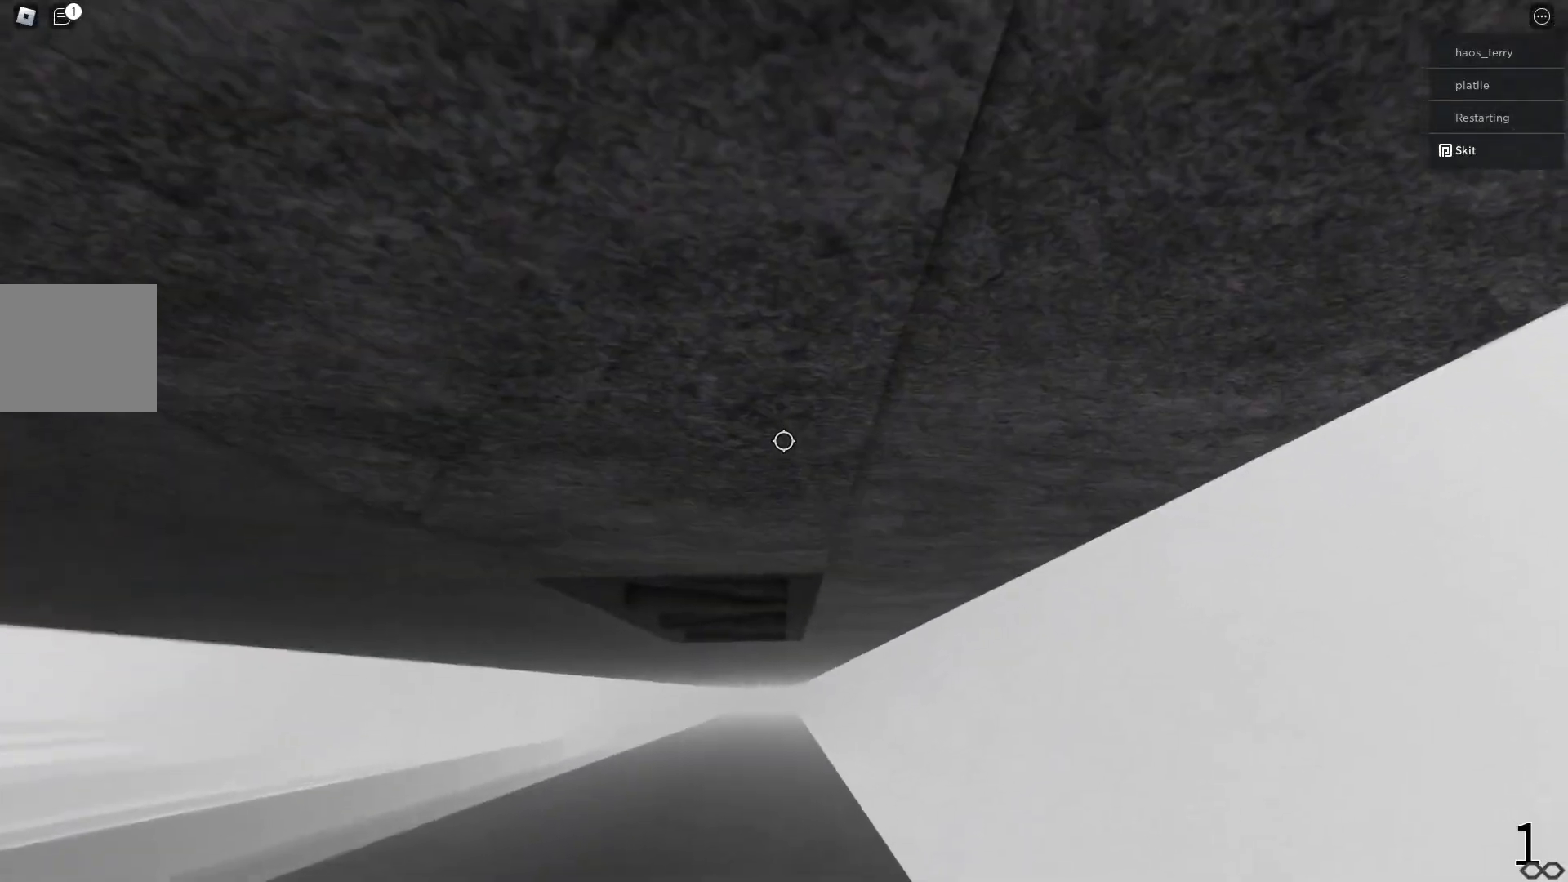
{"keys": ["d", "space"], "events": [[167, "d", "down"], [167, "w", "down"], [233, "w", "up"], [267, "space", "down"]]}
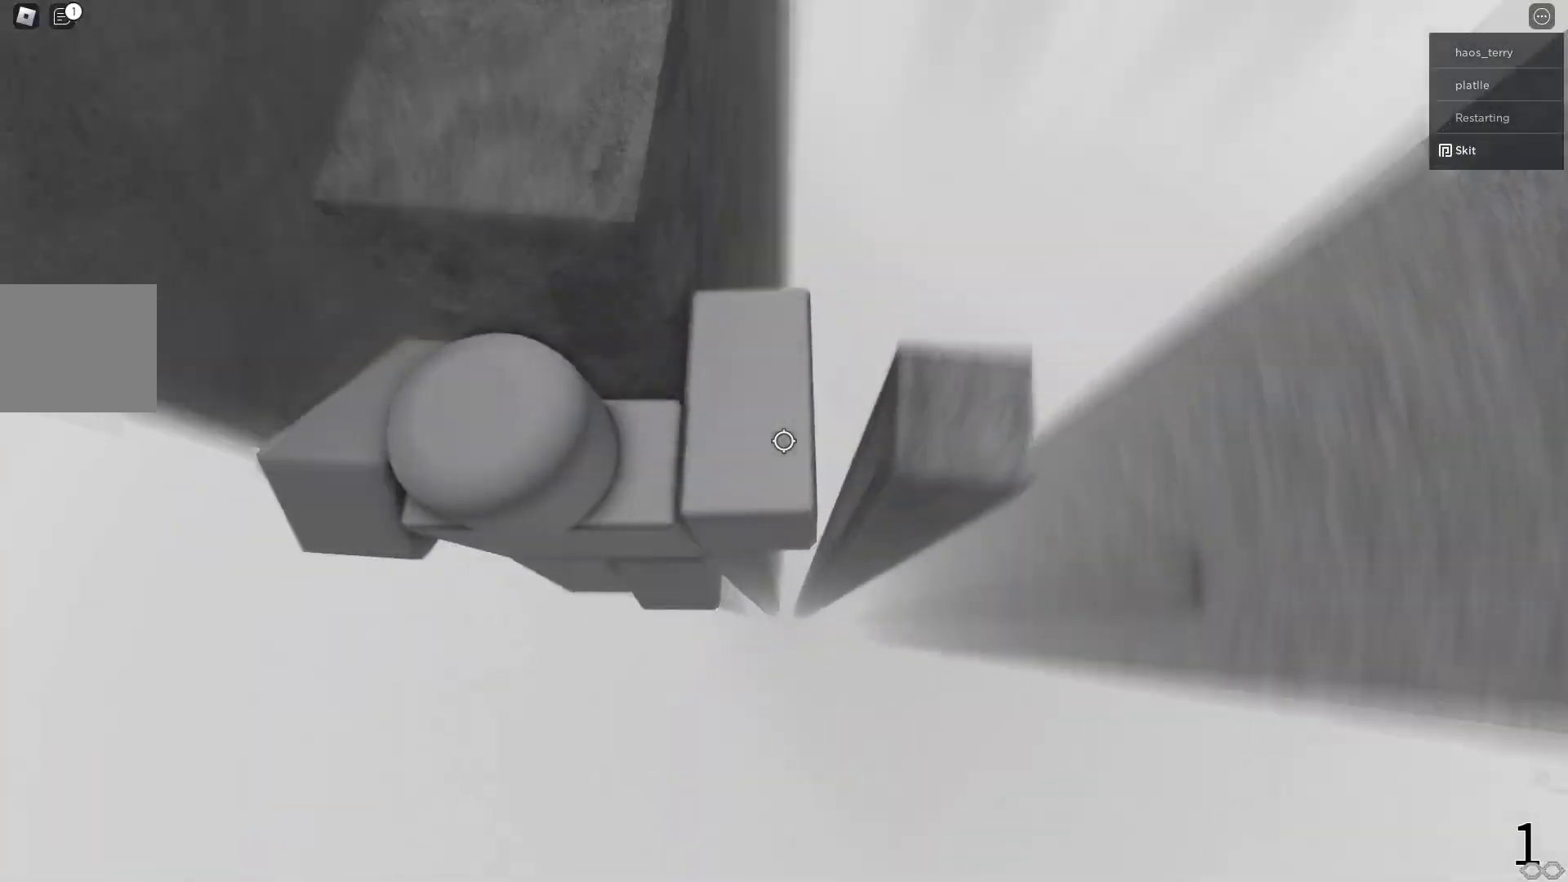
{"keys": [], "events": [[233, "d", "up"], [267, "space", "up"]]}
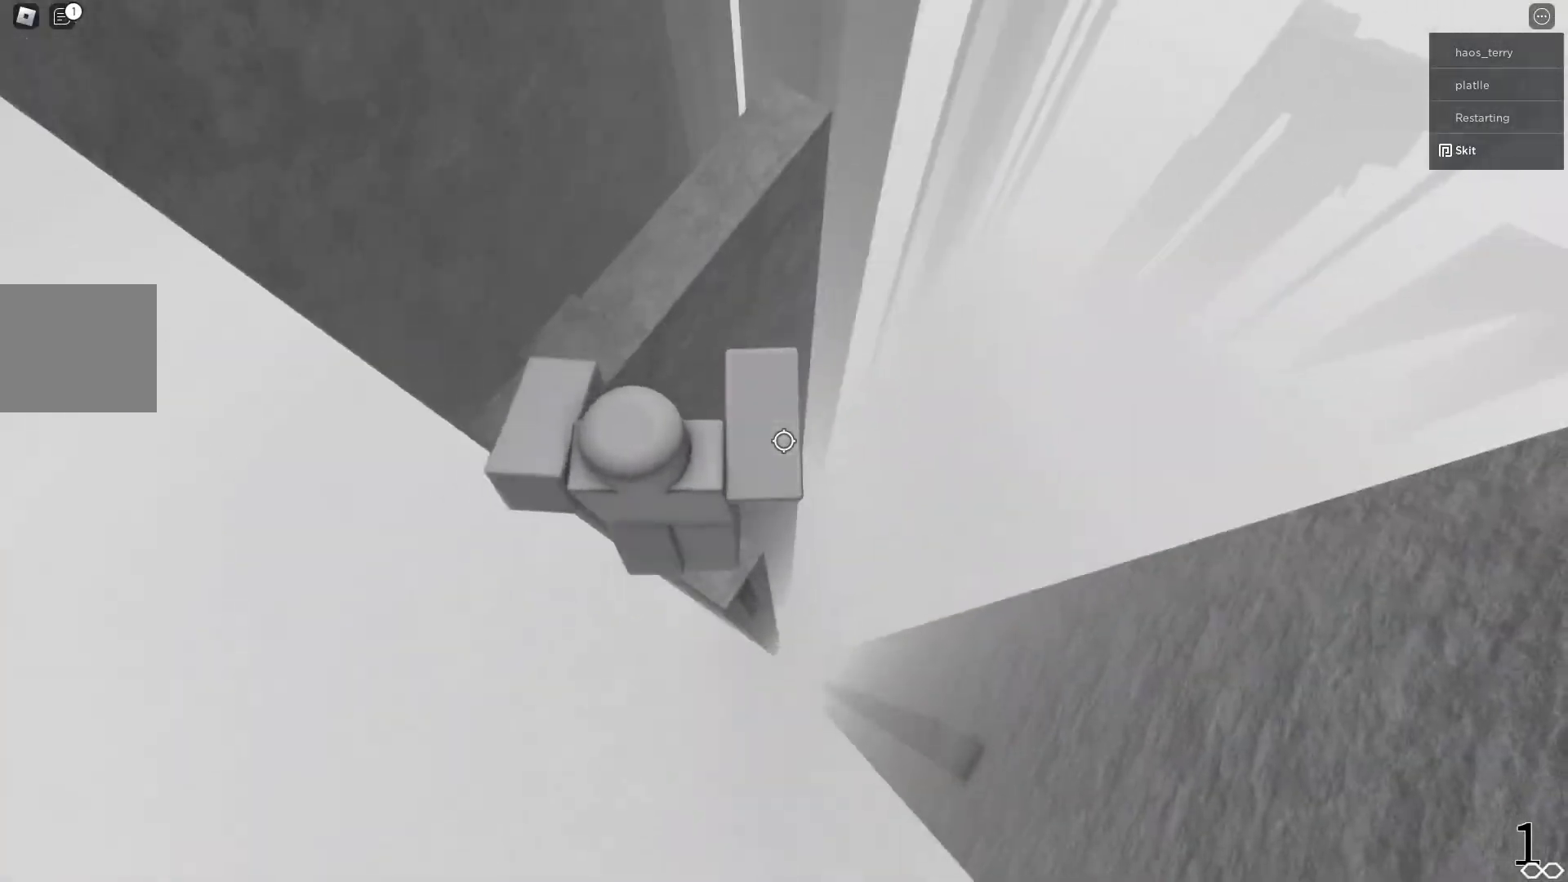
{"keys": ["a"], "events": [[250, "space", "down"], [283, "a", "down"], [400, "space", "up"]]}
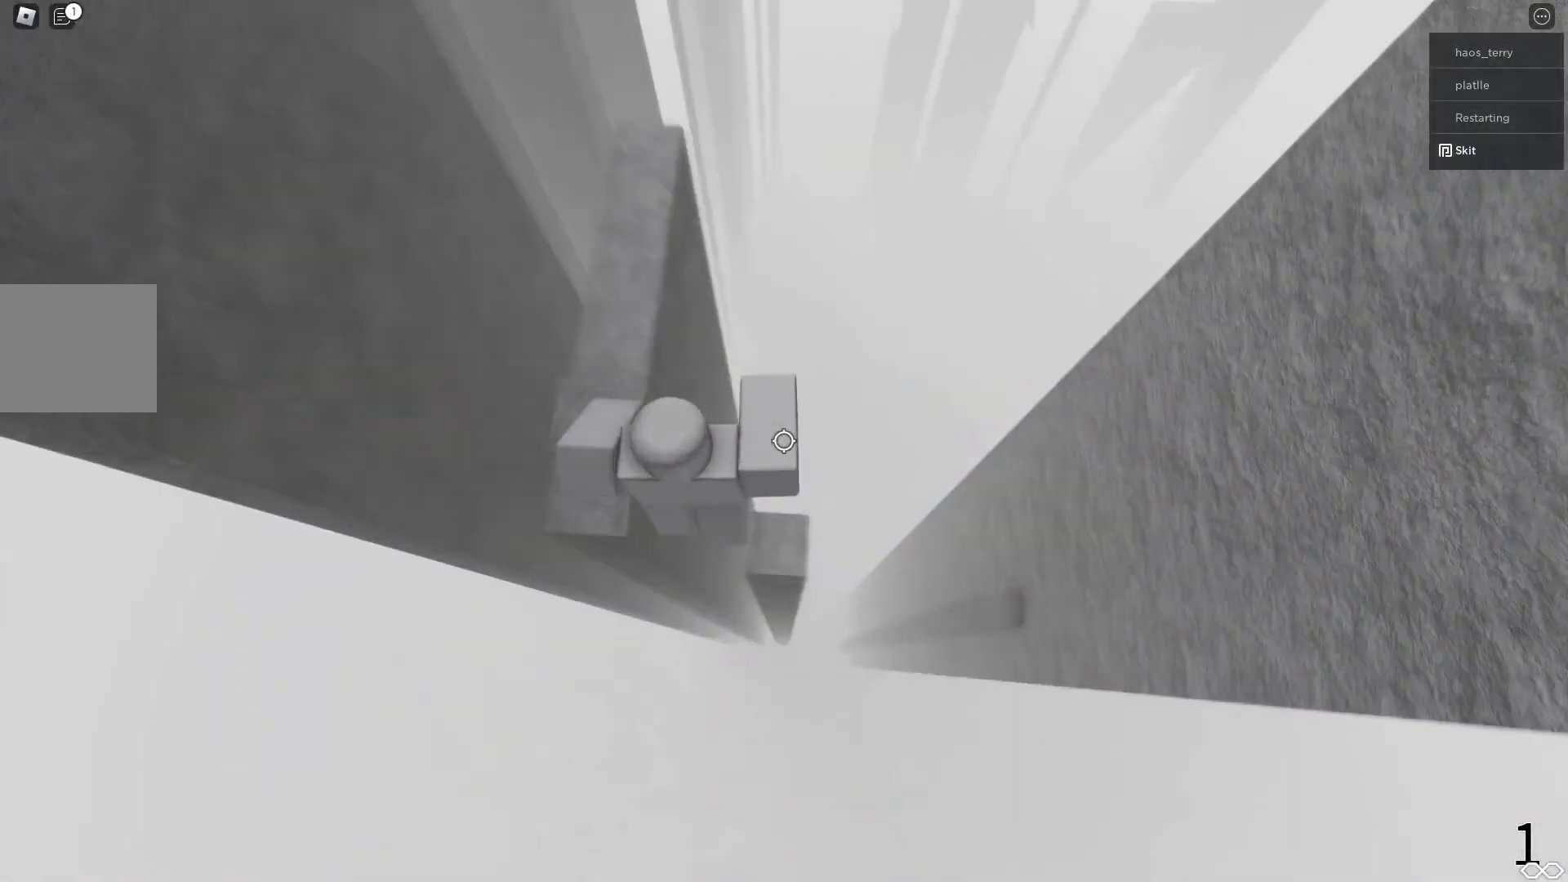
{"keys": [], "events": [[167, "a", "up"]]}
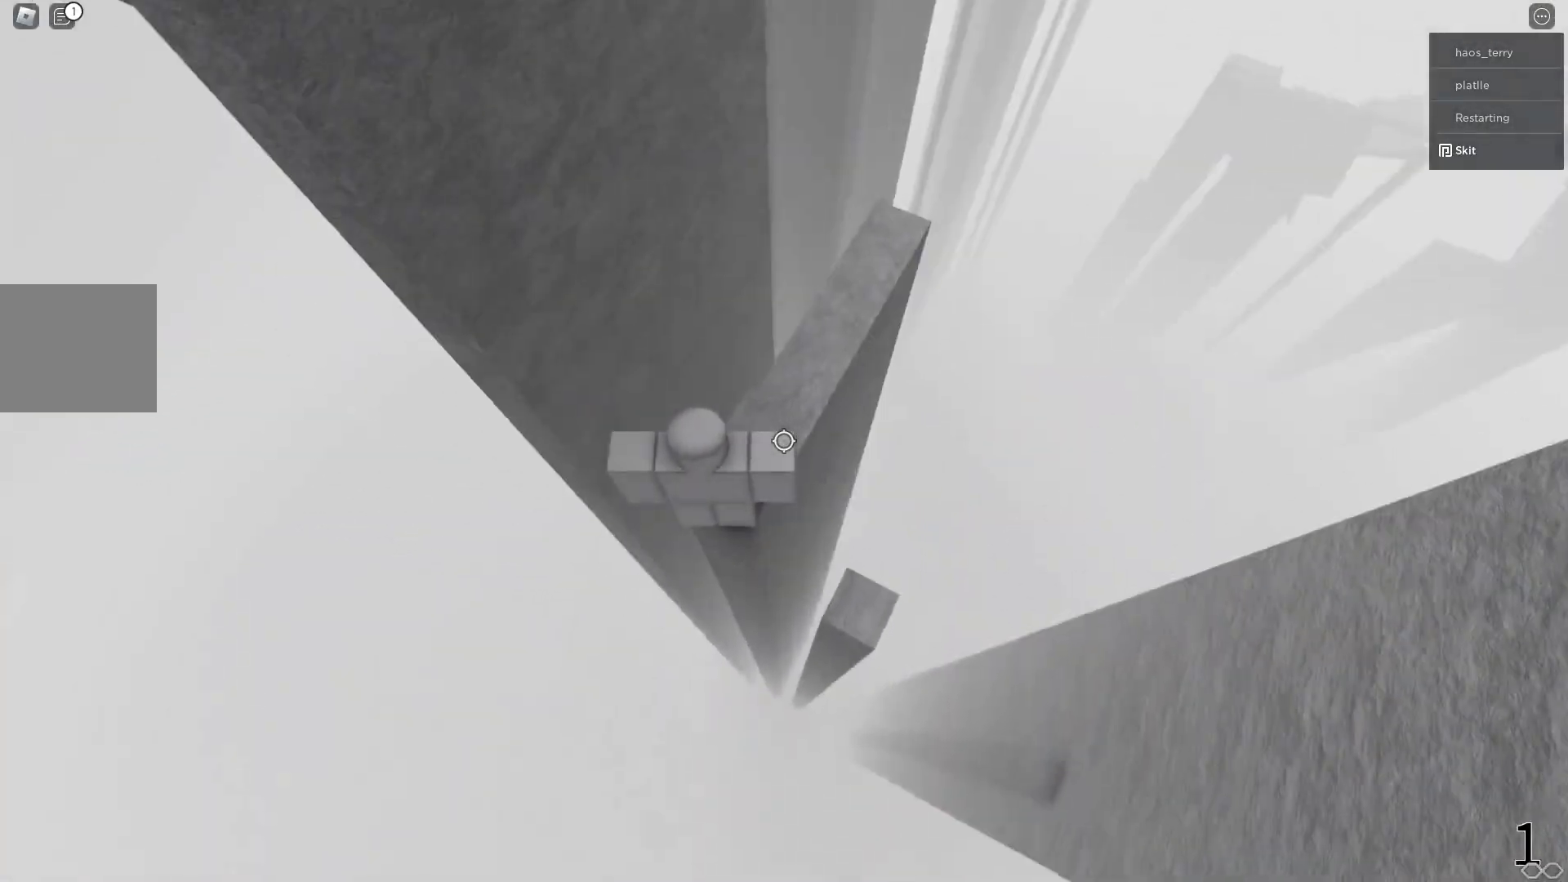
{"keys": ["a", "w"], "events": [[50, "a", "down"], [217, "space", "down"], [300, "space", "up"], [483, "w", "down"]]}
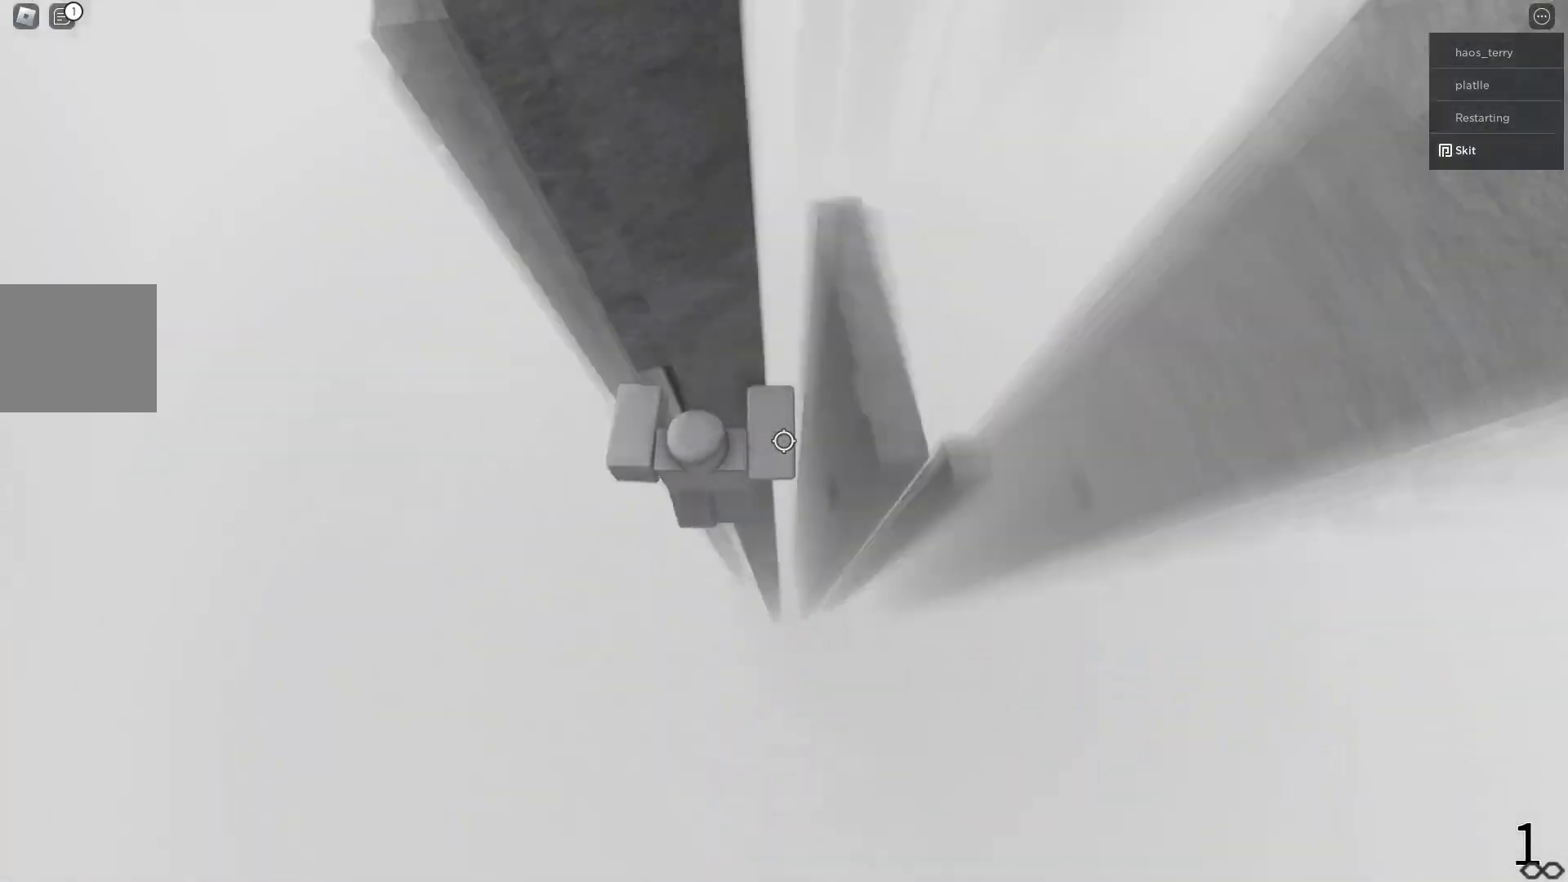
{"keys": [], "events": [[267, "a", "up"], [383, "w", "up"]]}
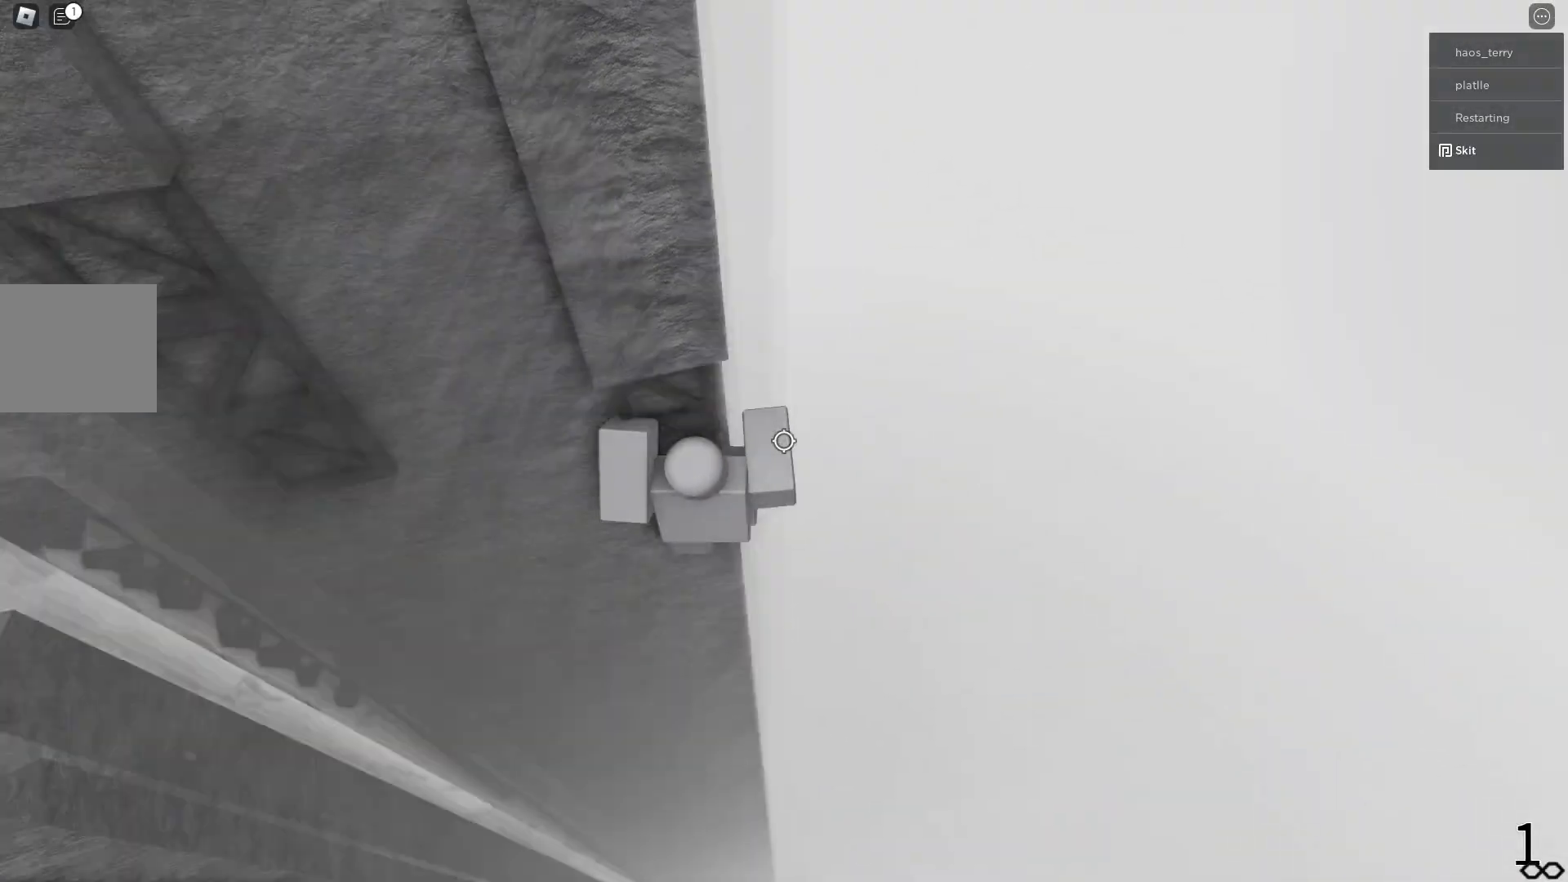
{"keys": [], "events": [[17, "a", "down"], [100, "w", "down"], [117, "w", "up"], [133, "a", "up"], [283, "a", "down"], [333, "w", "down"], [400, "a", "up"], [400, "w", "up"]]}
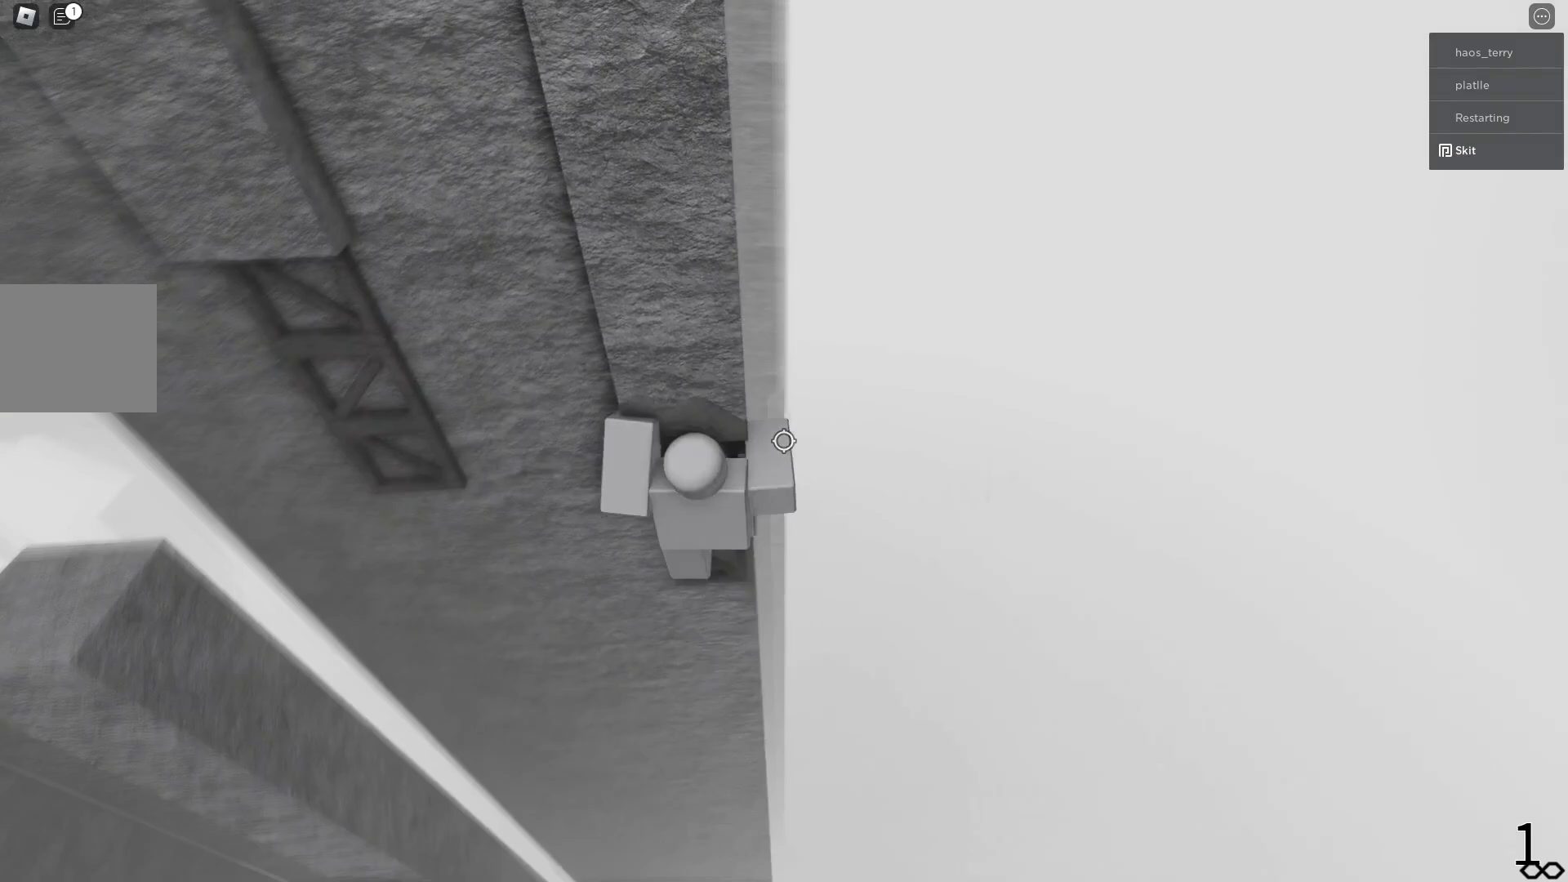
{"keys": ["w"], "events": [[183, "w", "down"], [233, "w", "up"], [283, "w", "down"], [350, "w", "up"], [367, "shift", "down"], [467, "shift", "up"], [483, "w", "down"]]}
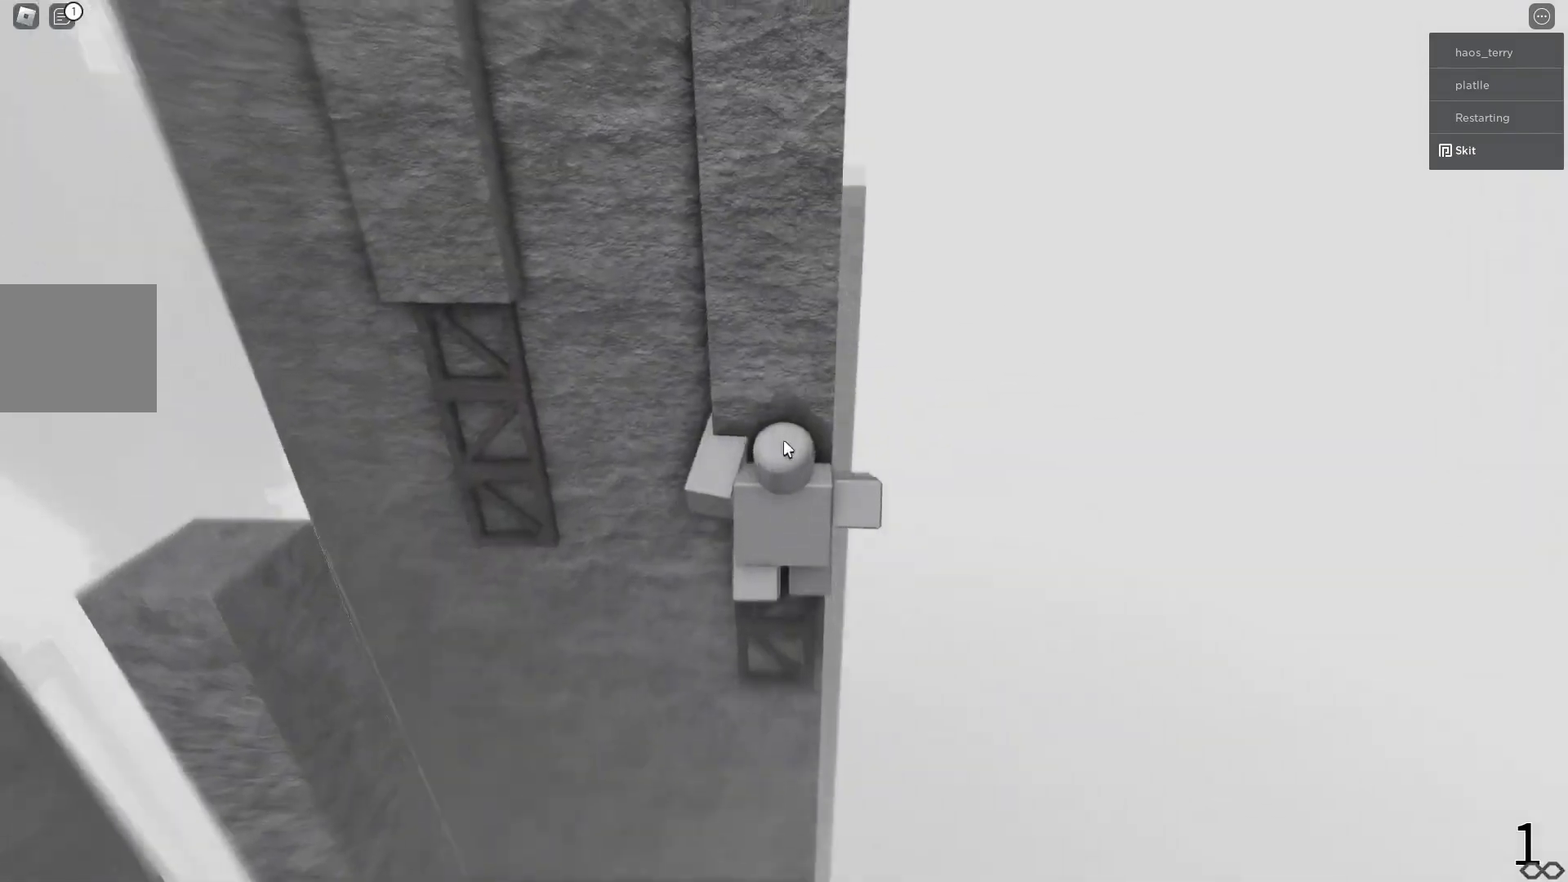
{"keys": [], "events": [[67, "w", "up"]]}
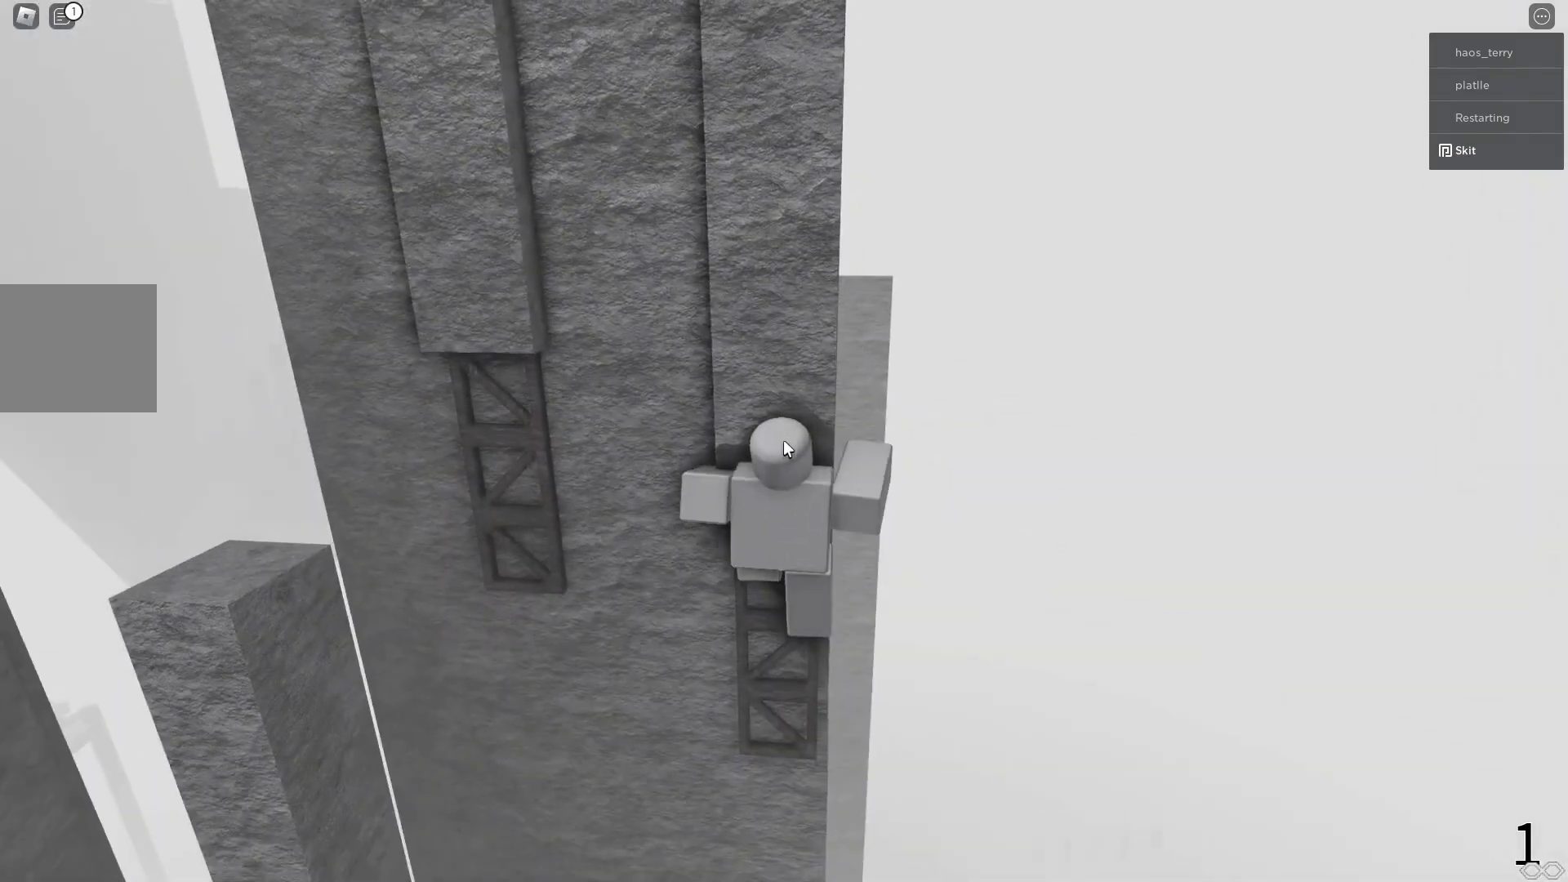
{"keys": ["a"], "events": [[300, "a", "down"], [300, "shift", "down"], [300, "w", "down"], [367, "shift", "up"], [383, "space", "down"], [383, "w", "up"], [450, "space", "up"]]}
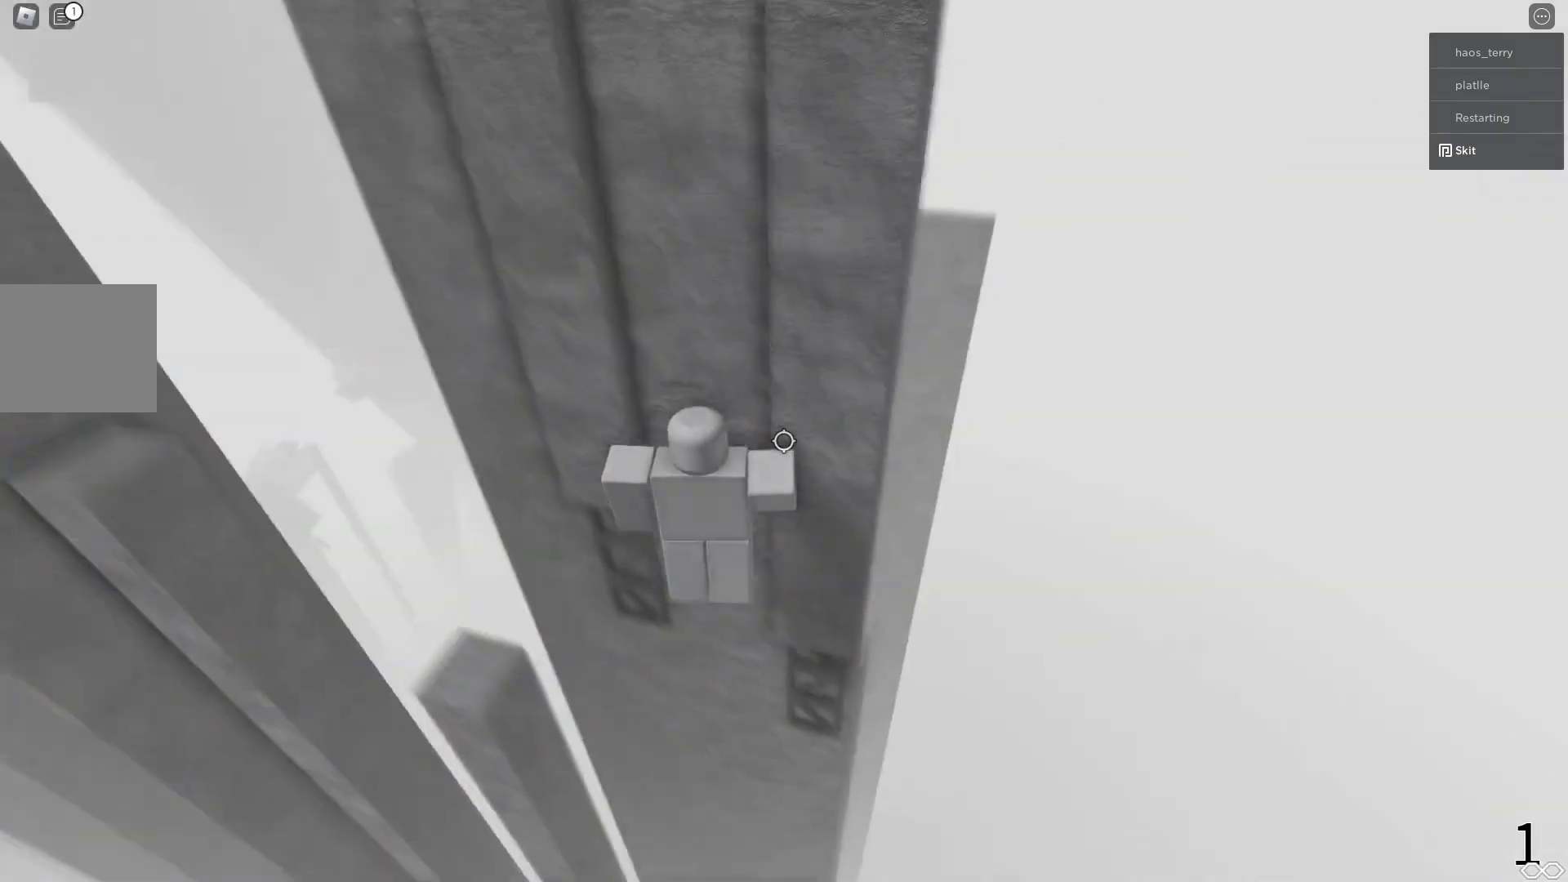
{"keys": ["w"], "events": [[117, "w", "down"], [183, "a", "up"], [183, "w", "up"], [300, "w", "down"]]}
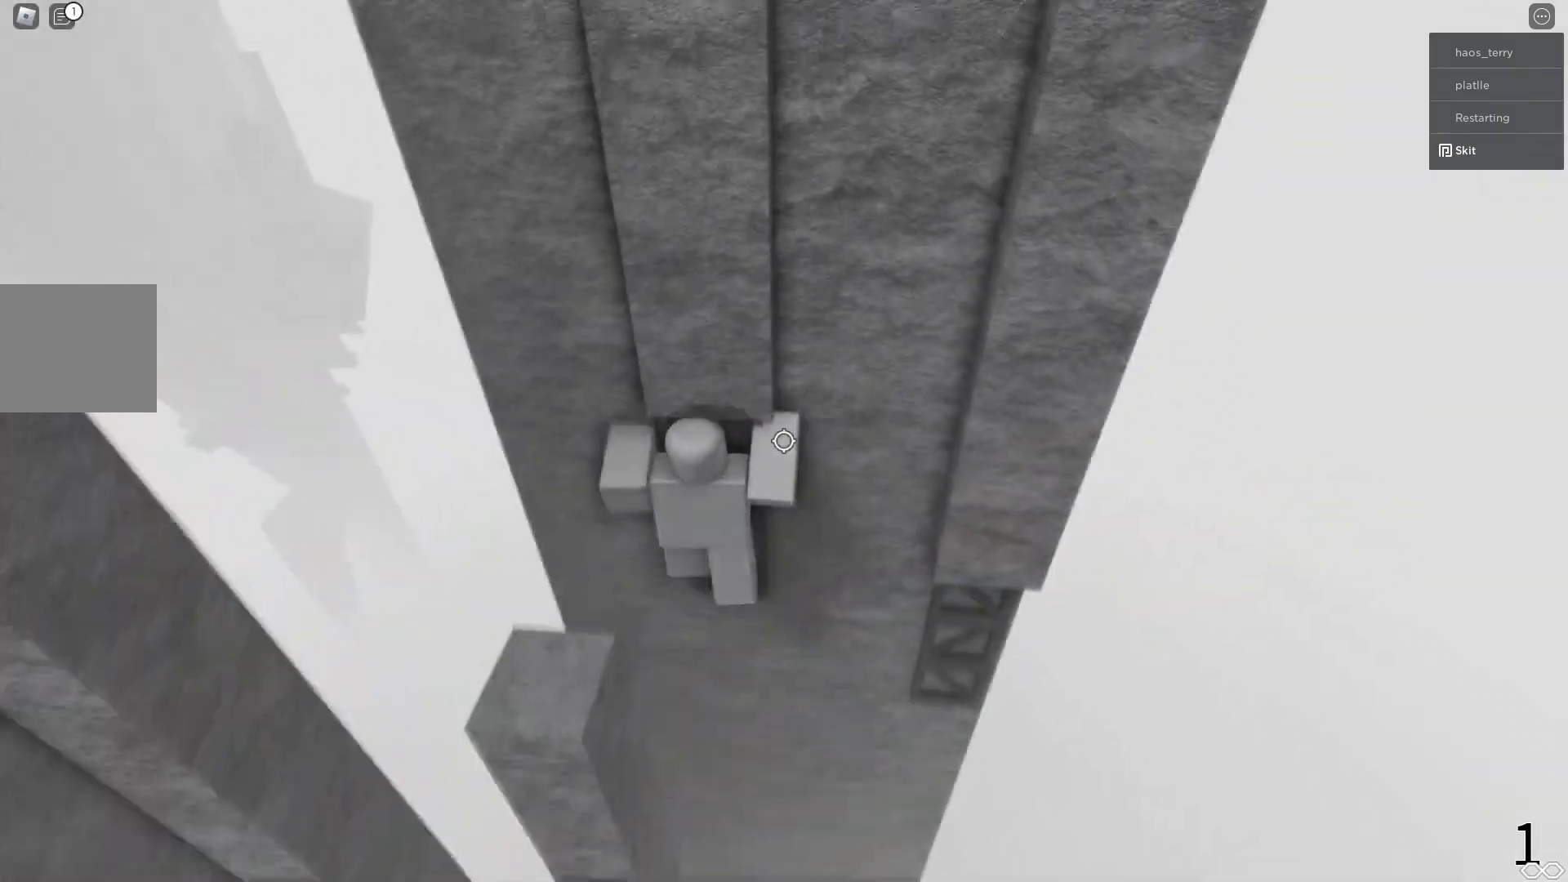
{"keys": ["s"], "events": [[50, "w", "up"], [467, "s", "down"]]}
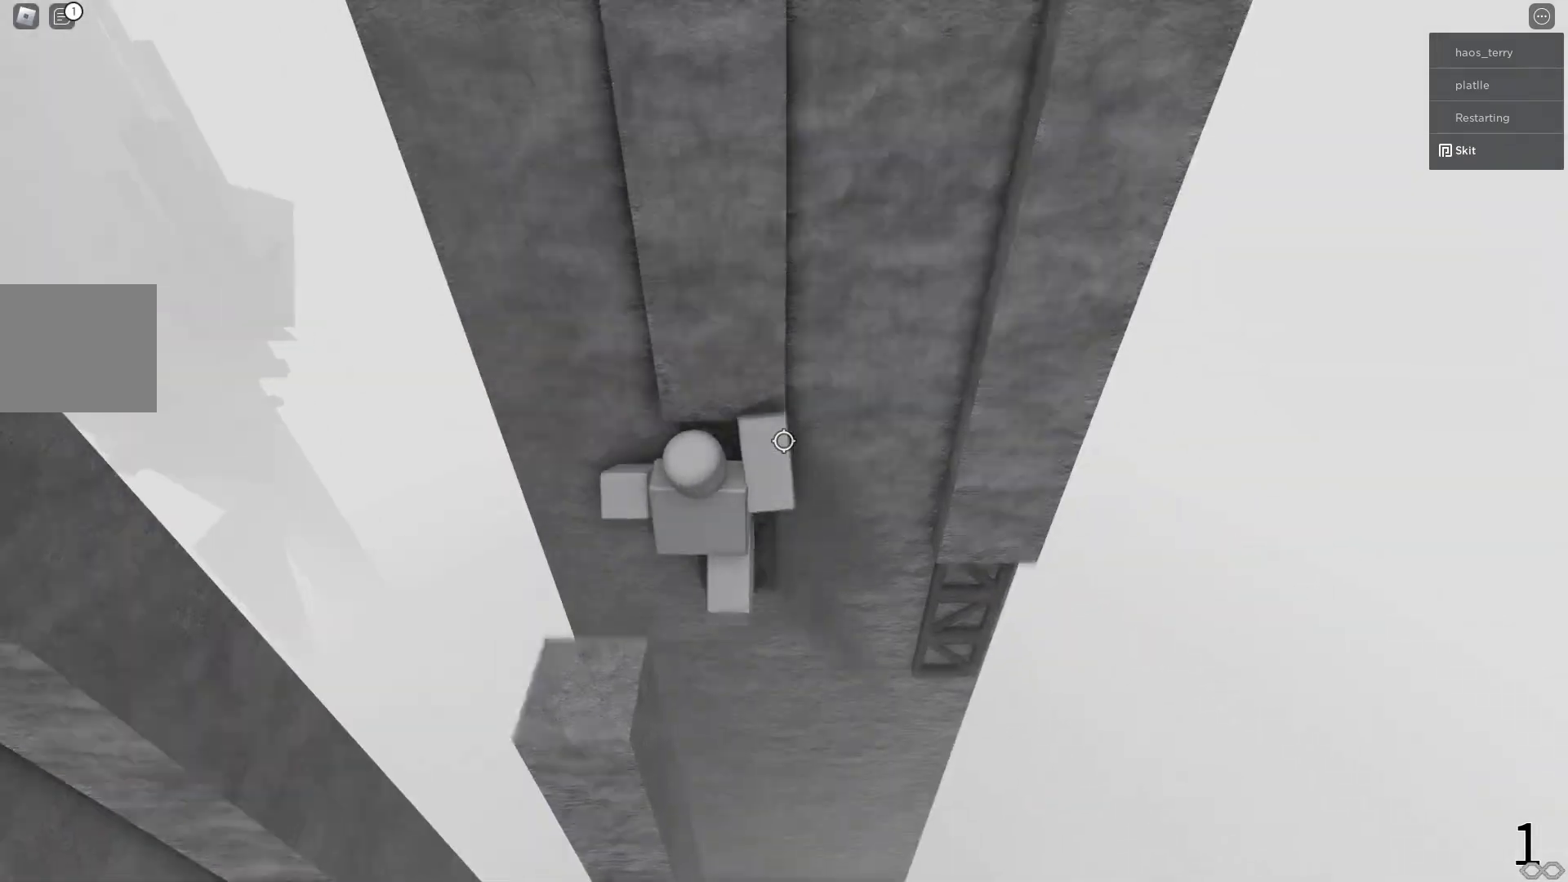
{"keys": ["a", "space", "w"], "events": [[183, "s", "up"], [267, "w", "down"], [283, "space", "down"], [367, "a", "down"]]}
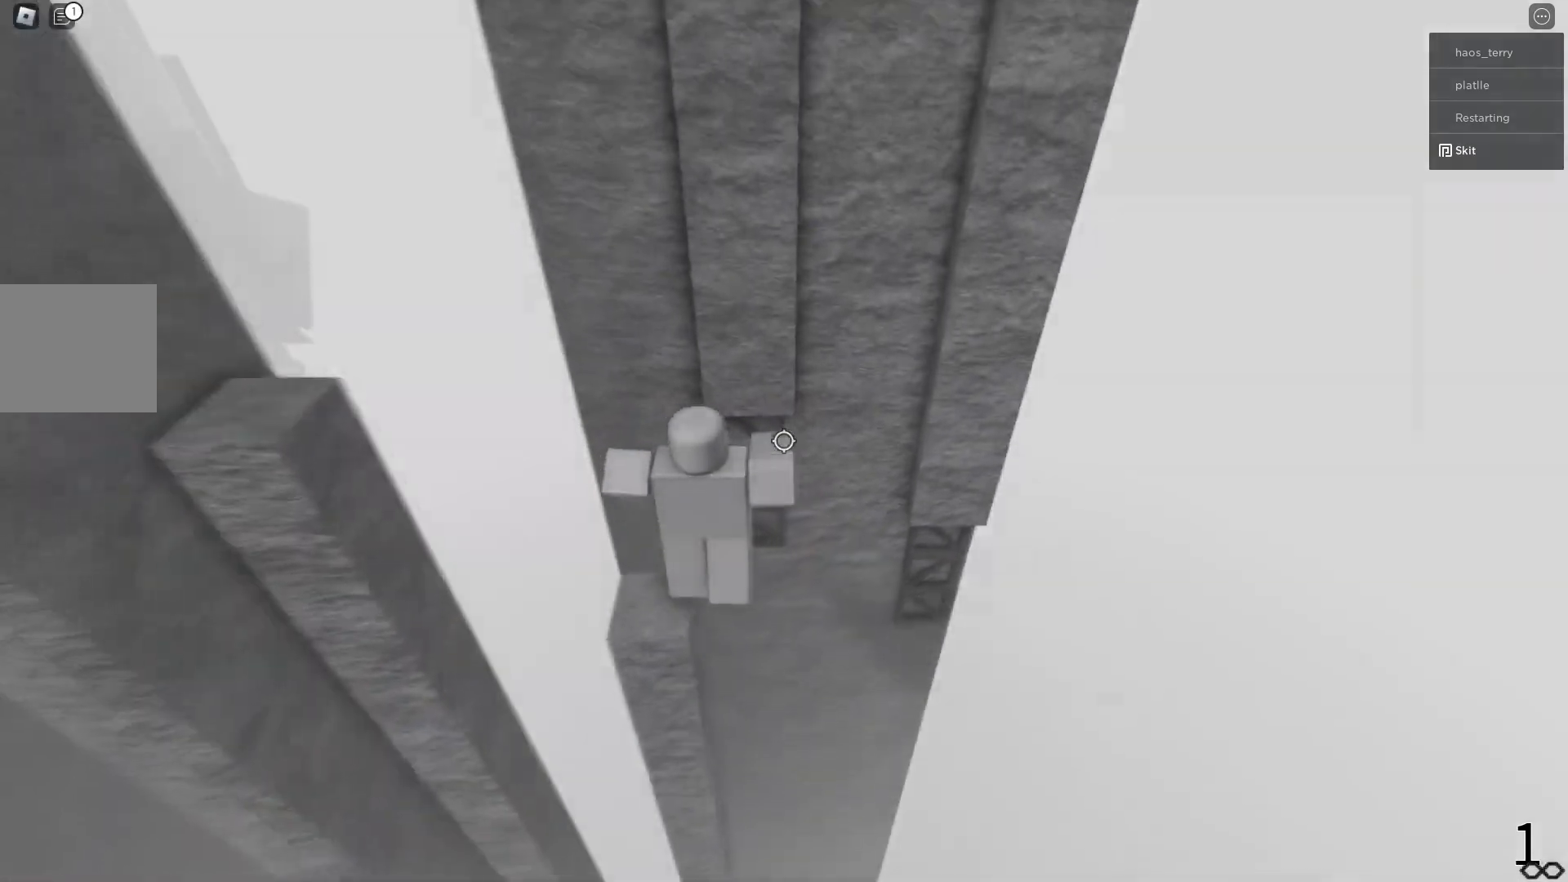
{"keys": [], "events": [[100, "a", "up"], [100, "w", "up"], [350, "s", "down"], [350, "space", "up"], [433, "s", "up"]]}